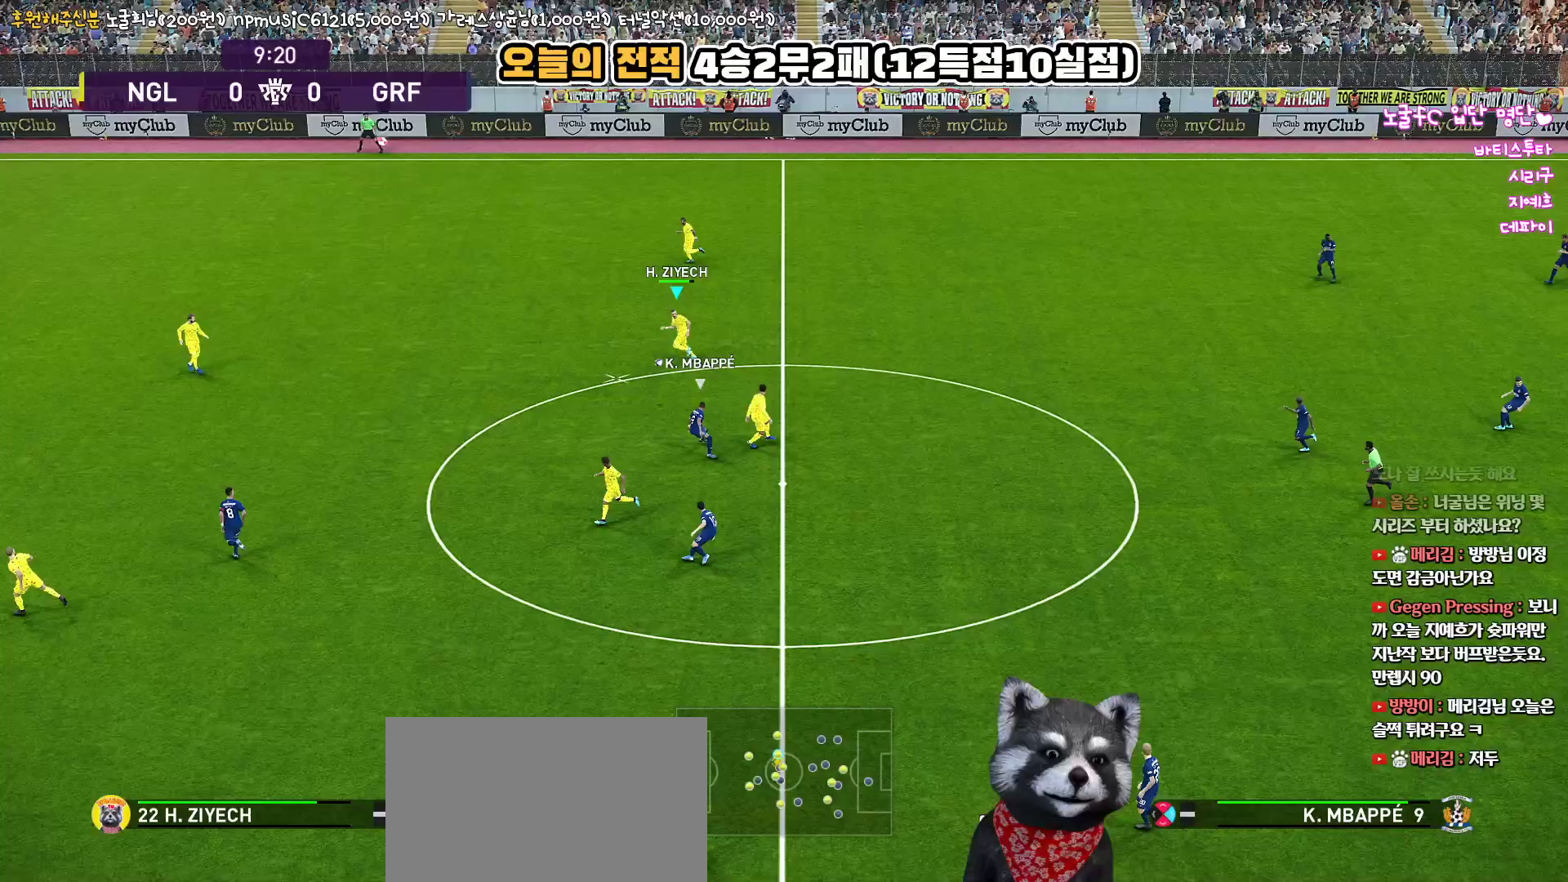
Gameplay with a controller (PlayStation layout); each line is a JSON object with the inputs held at the frame after it. "events" lists button and stick changes between this image and that frame as [ms after this image, input, new state], when the widget could be followed in between.
{"buttons": [], "left_stick": "up-right", "right_stick": "center", "events": []}
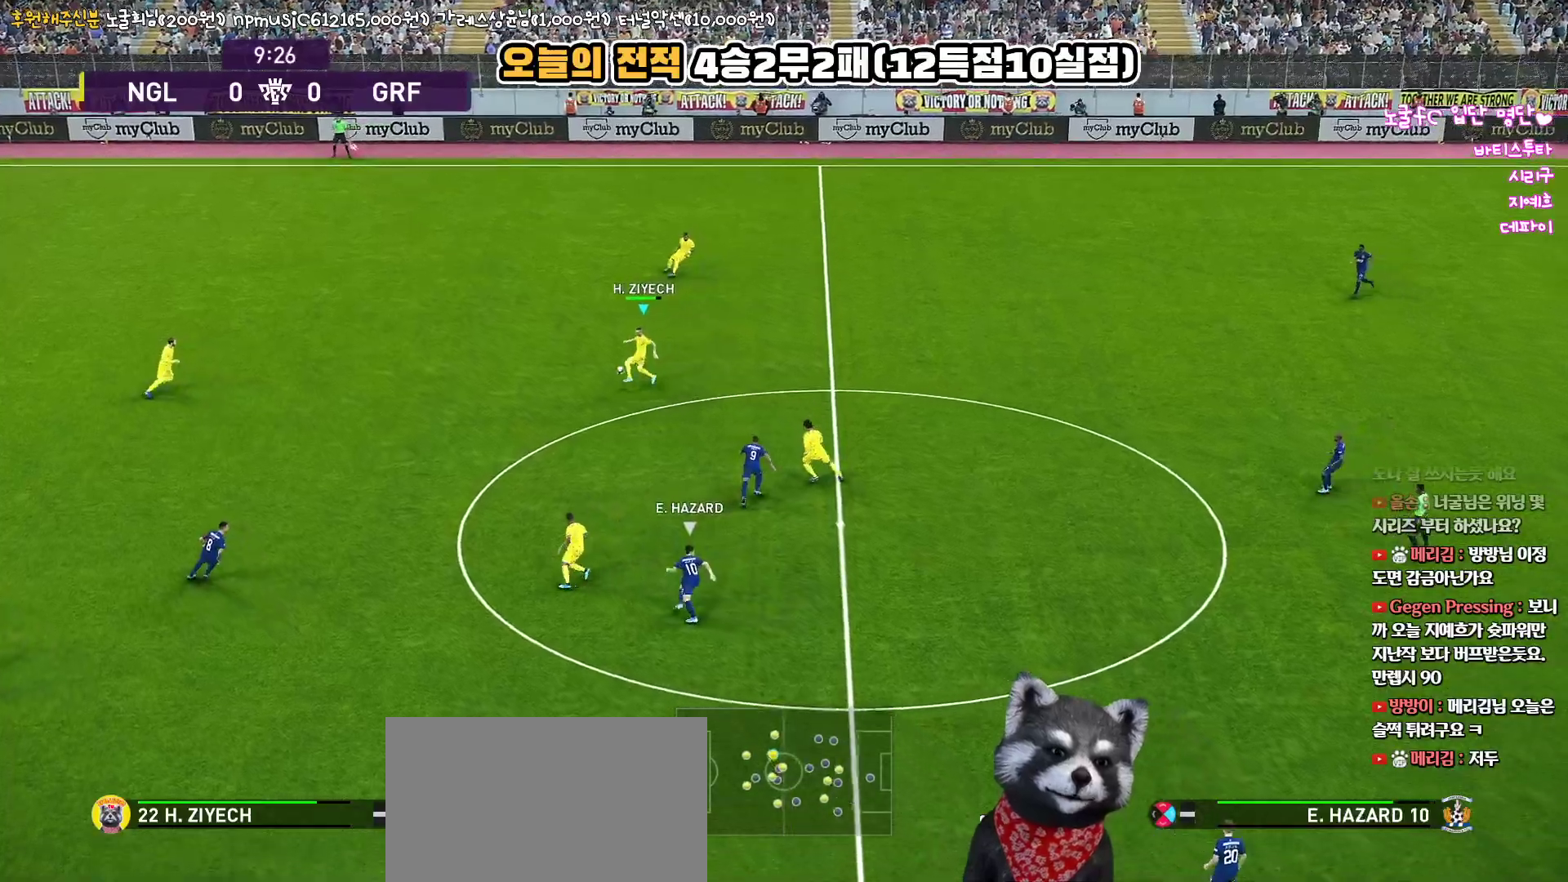
{"buttons": [], "left_stick": "up-right", "right_stick": "center", "events": [[417, "CROSS", "down"], [500, "CROSS", "up"]]}
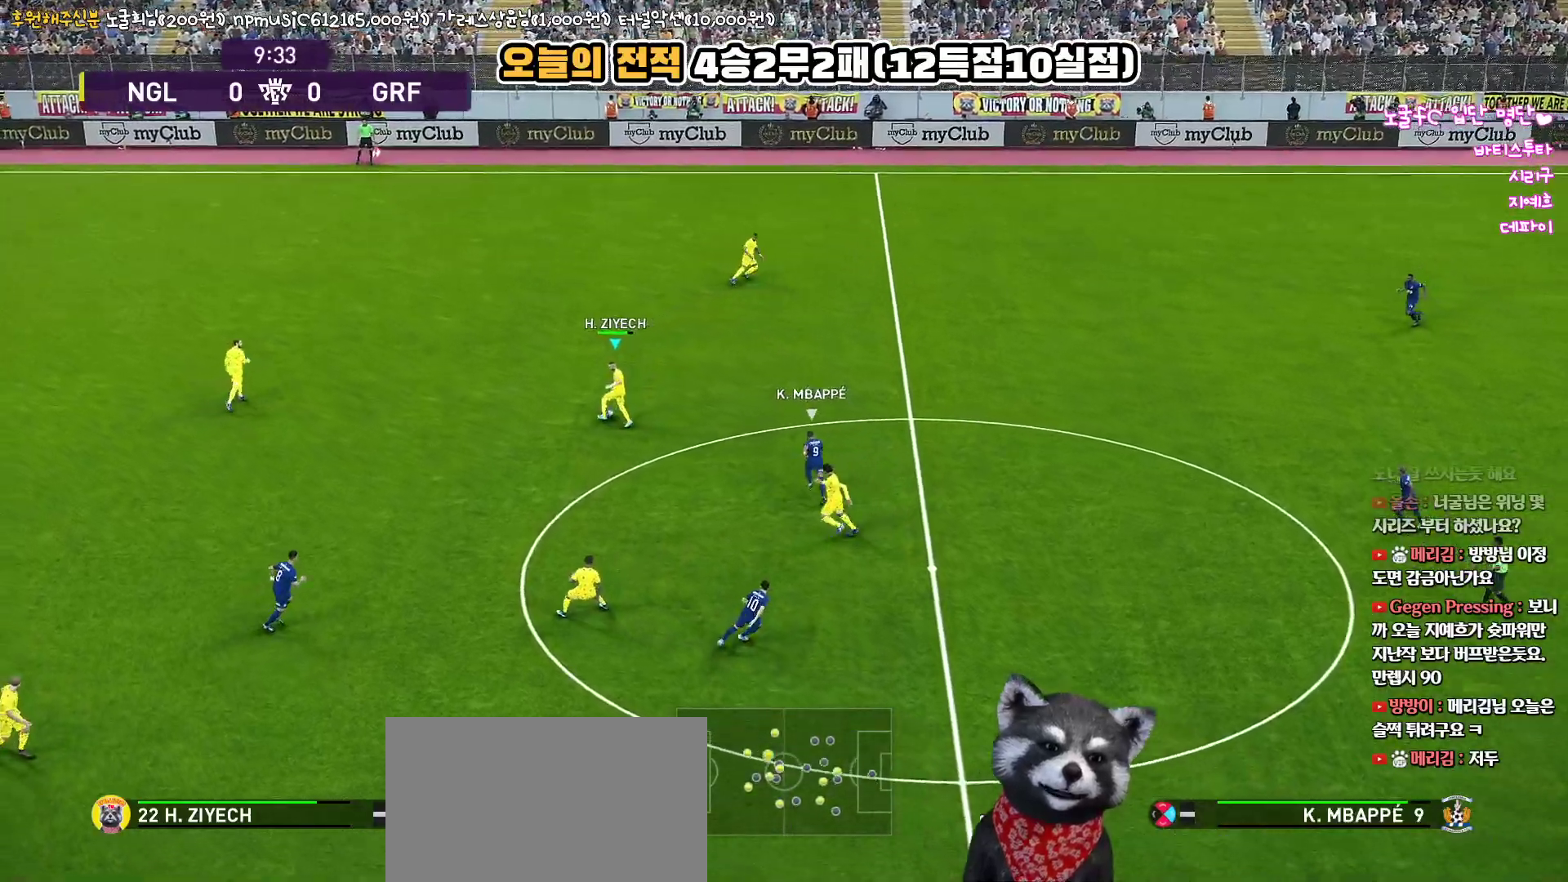
{"buttons": [], "left_stick": "up-right", "right_stick": "center", "events": []}
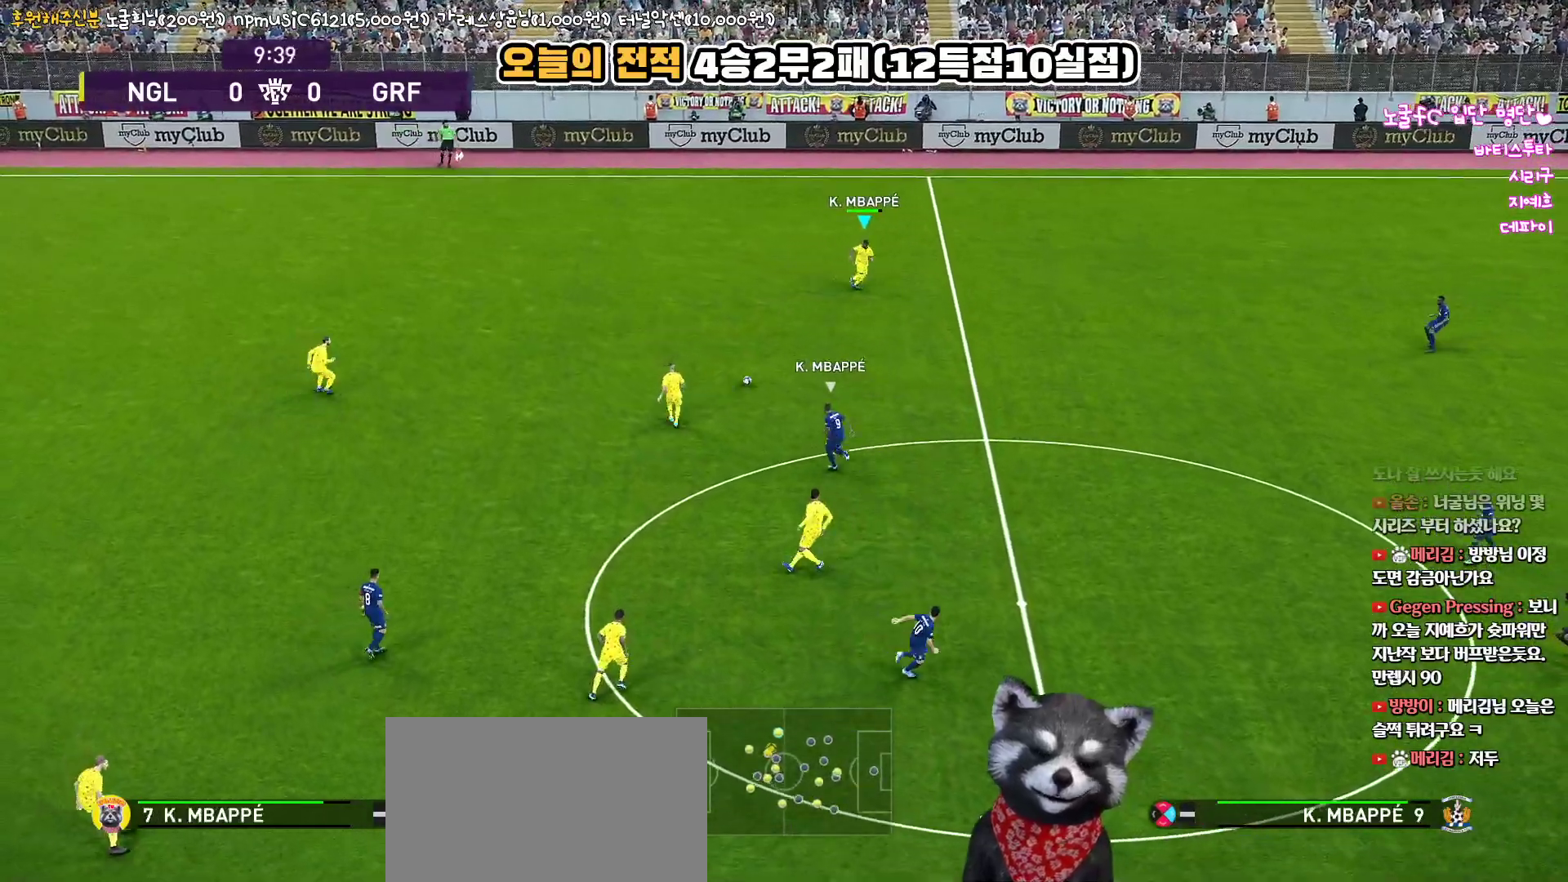
{"buttons": ["L3"], "left_stick": "down-right", "right_stick": "center", "events": [[167, "left_stick", "down-right"], [267, "L3", "down"]]}
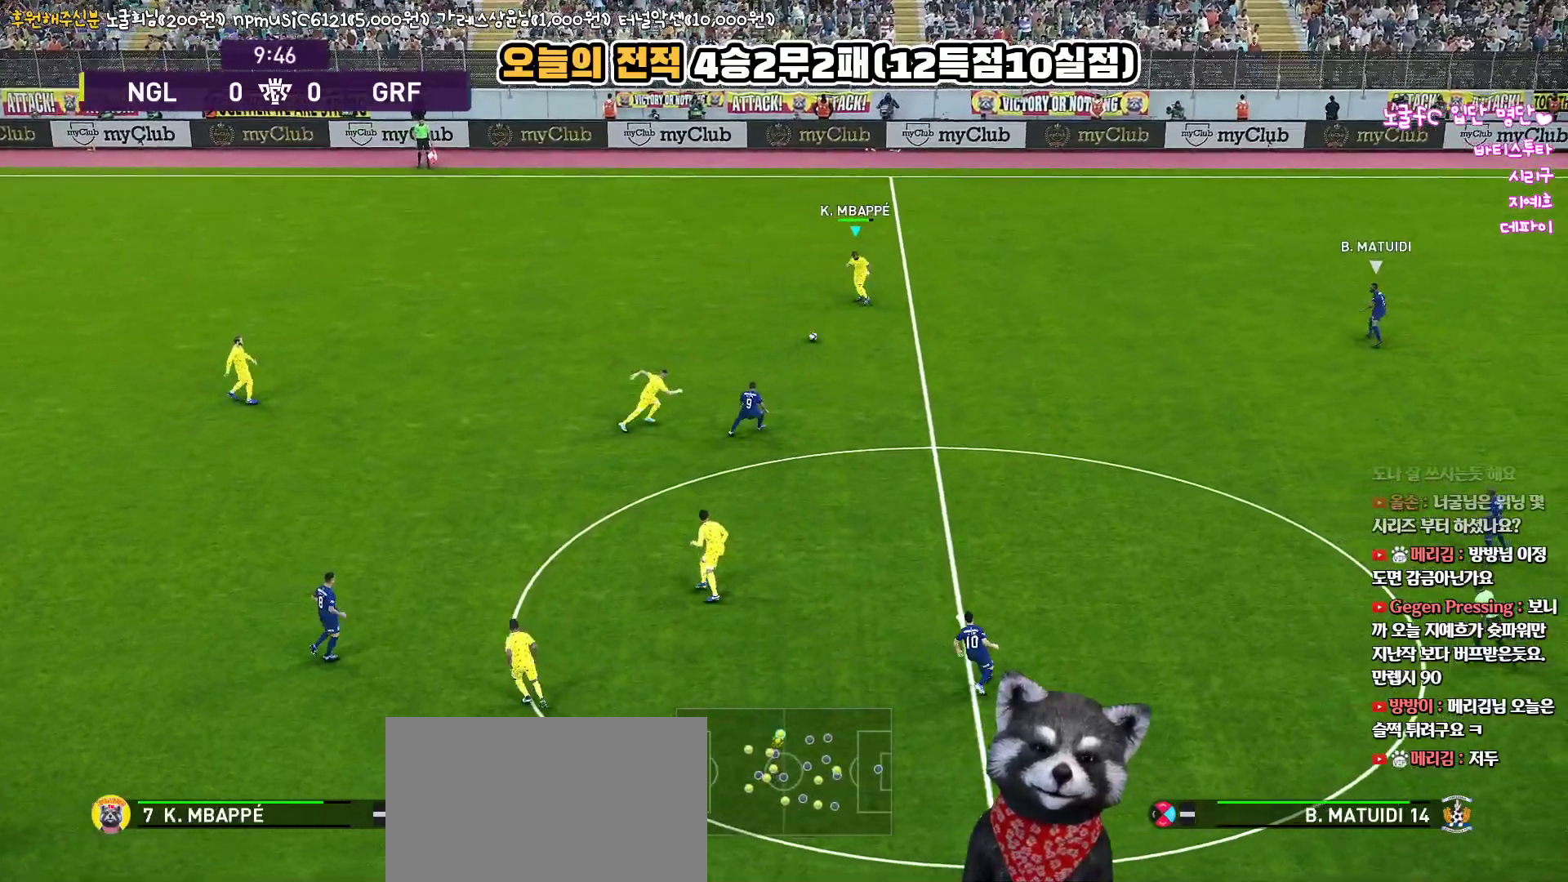
{"buttons": ["L3"], "left_stick": "down-right", "right_stick": "center", "events": [[133, "L3", "up"], [317, "L3", "down"]]}
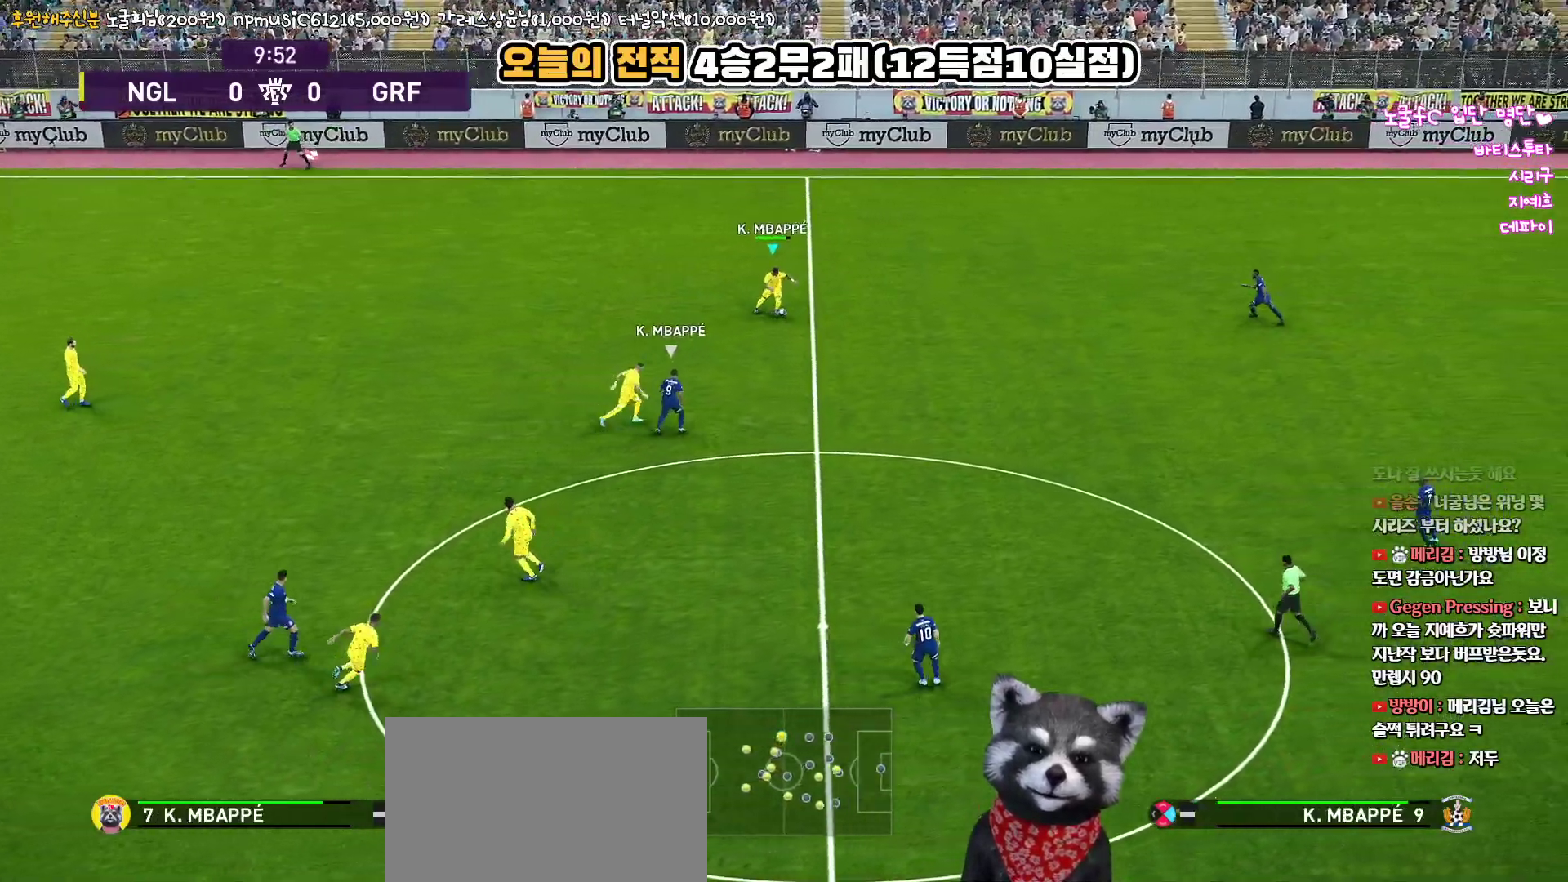
{"buttons": [], "left_stick": "right", "right_stick": "center", "events": [[150, "left_stick", "right"], [350, "L3", "up"]]}
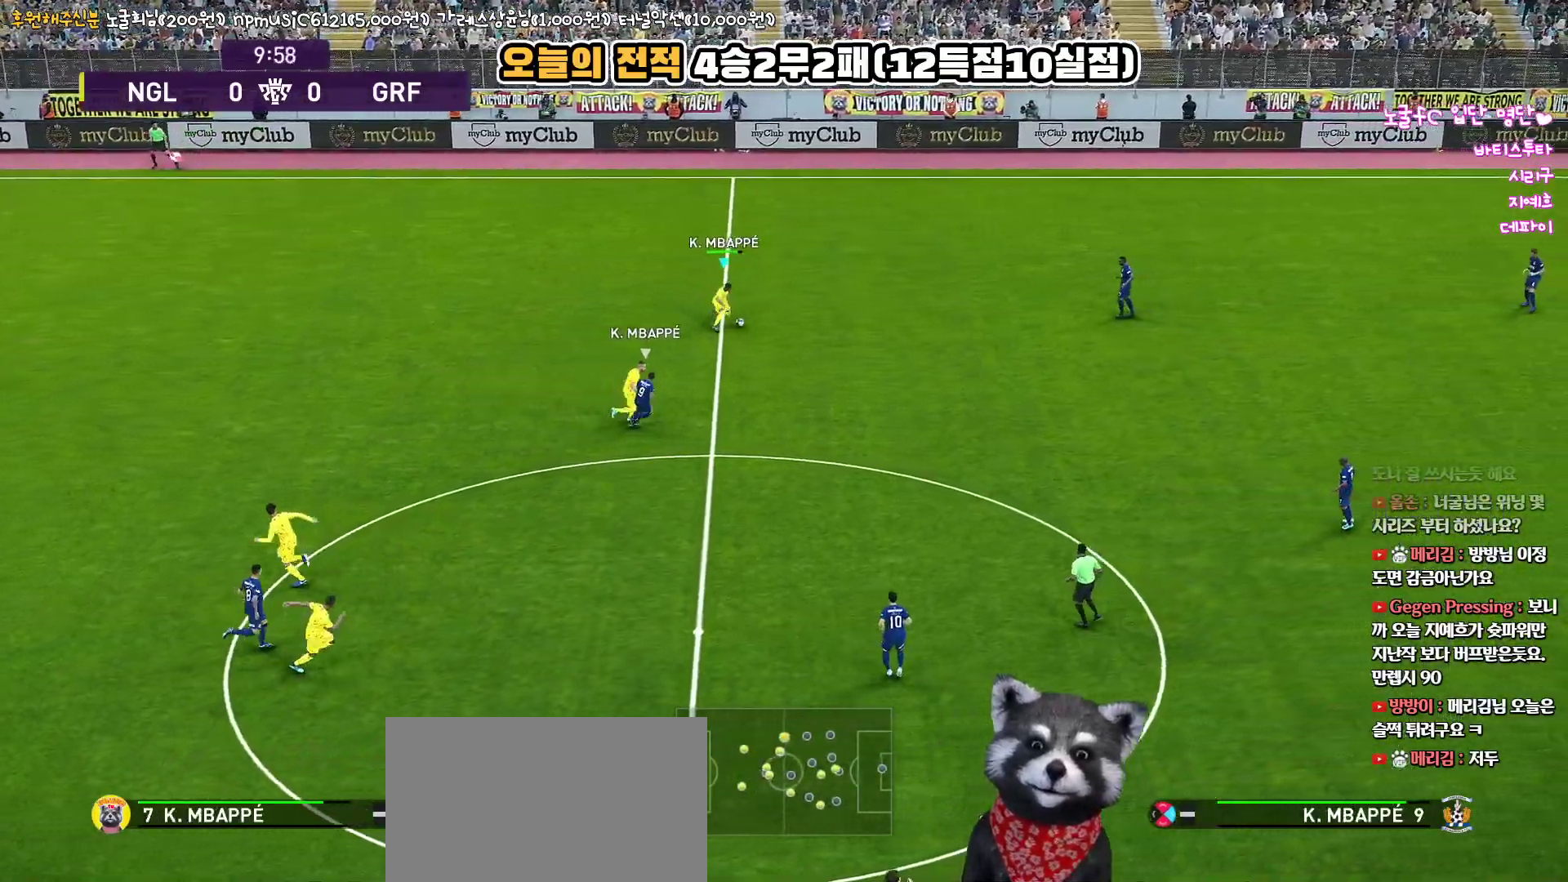
{"buttons": [], "left_stick": "right", "right_stick": "center", "events": []}
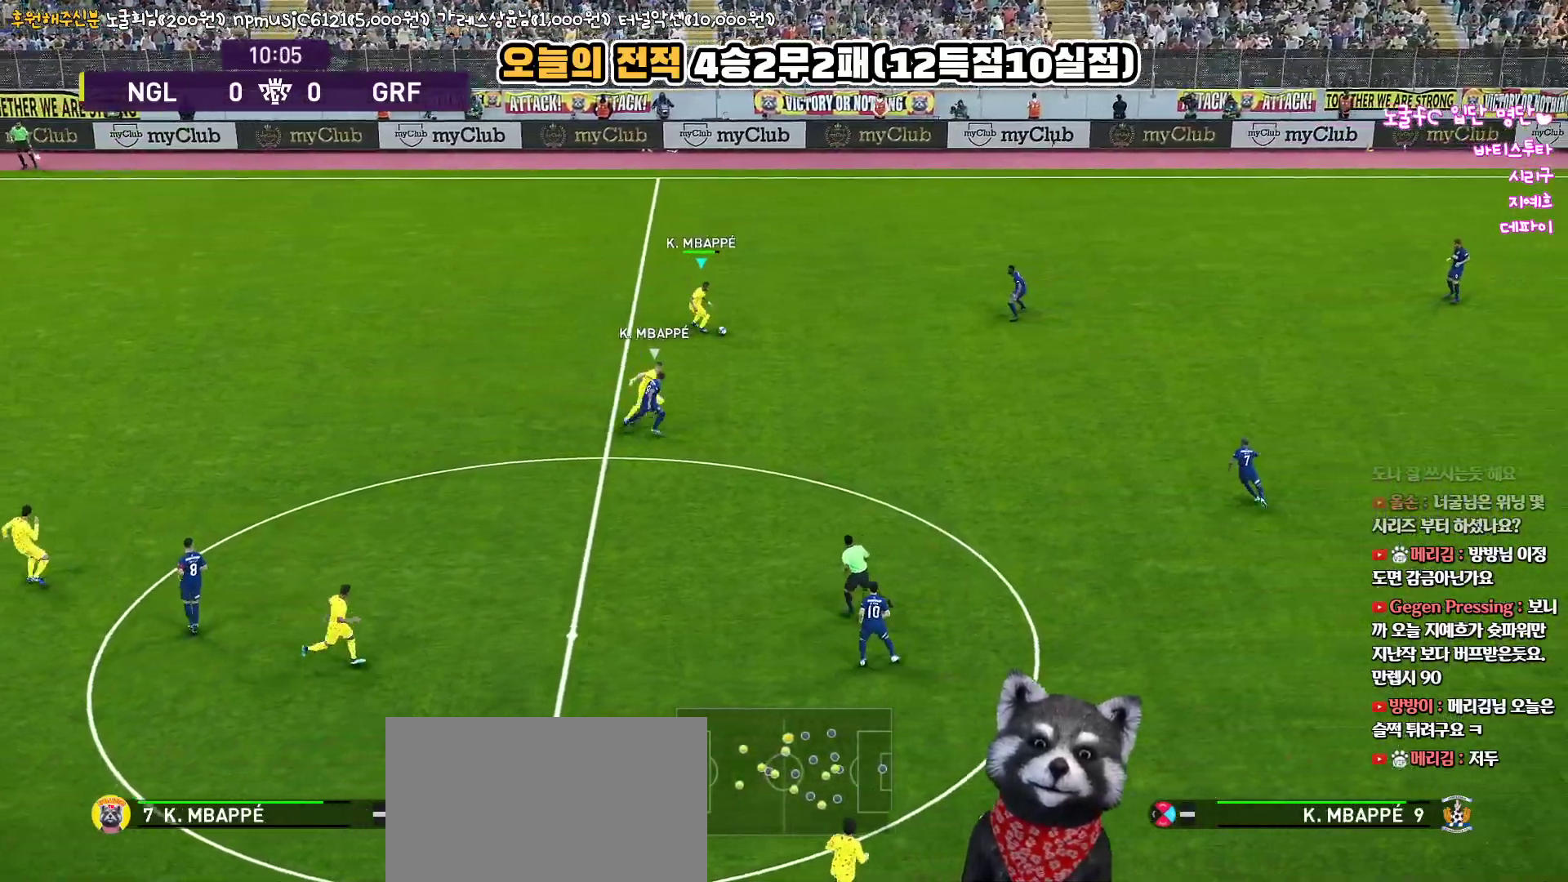
{"buttons": [], "left_stick": "right", "right_stick": "center", "events": []}
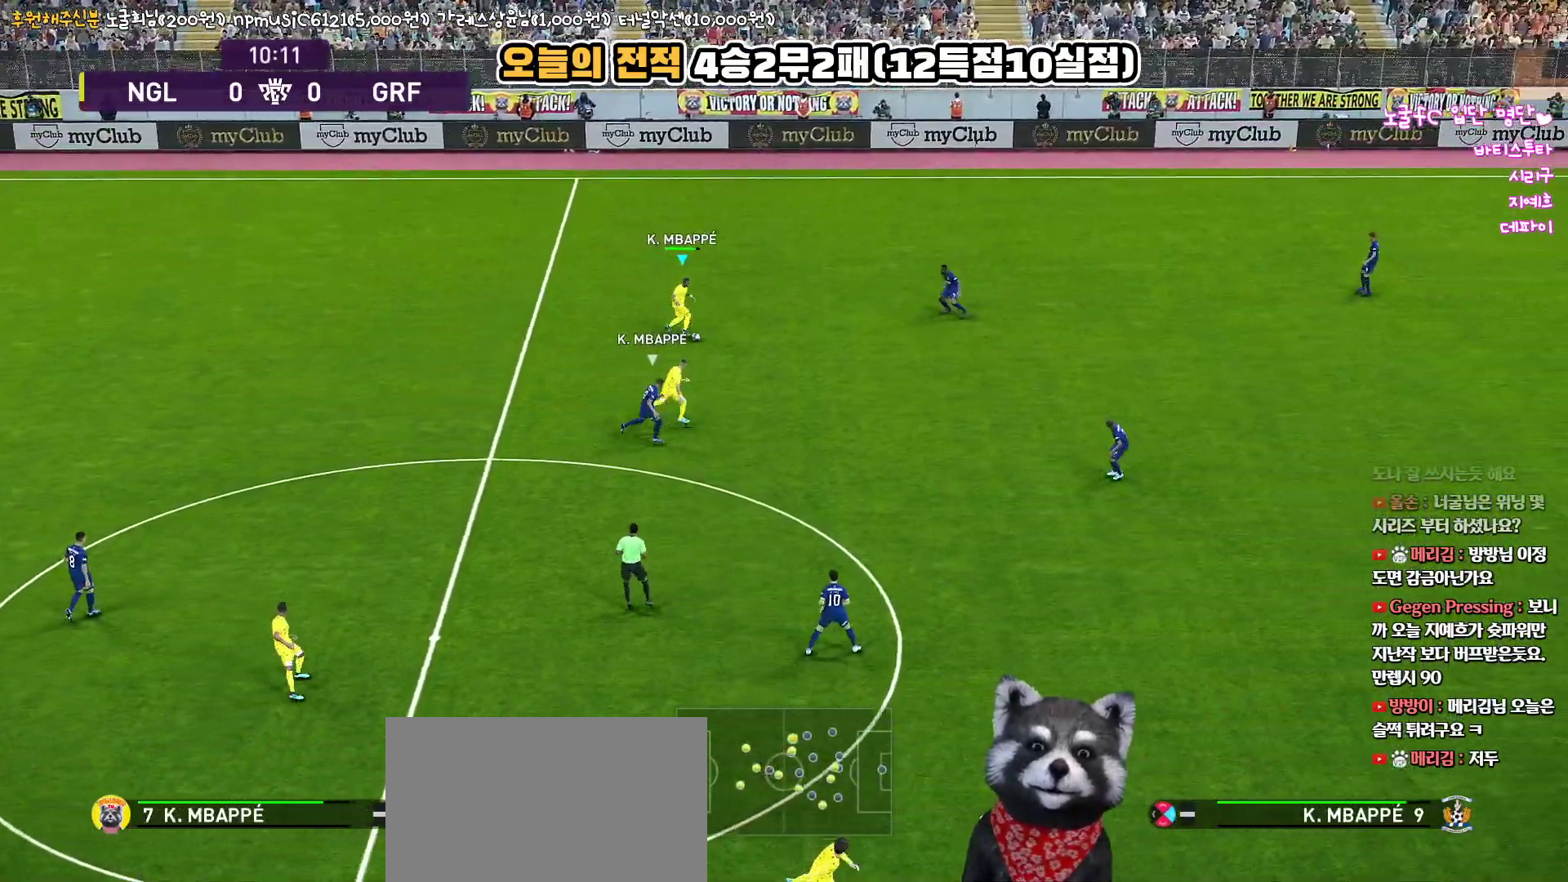
{"buttons": [], "left_stick": "down-right", "right_stick": "center", "events": [[133, "left_stick", "down-right"]]}
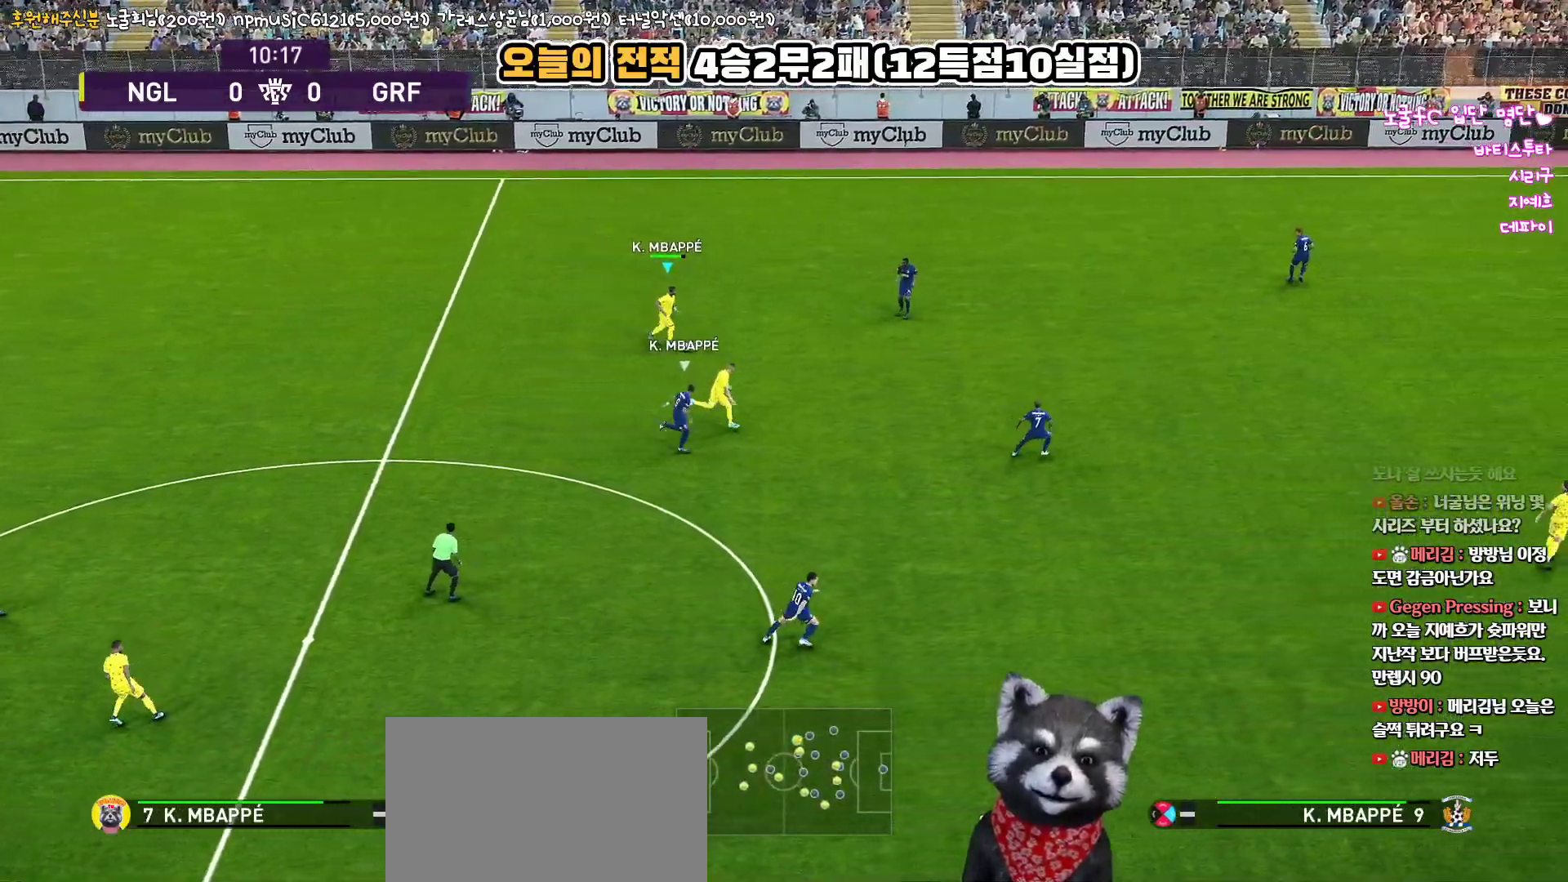
{"buttons": [], "left_stick": "down", "right_stick": "center", "events": [[300, "left_stick", "down"]]}
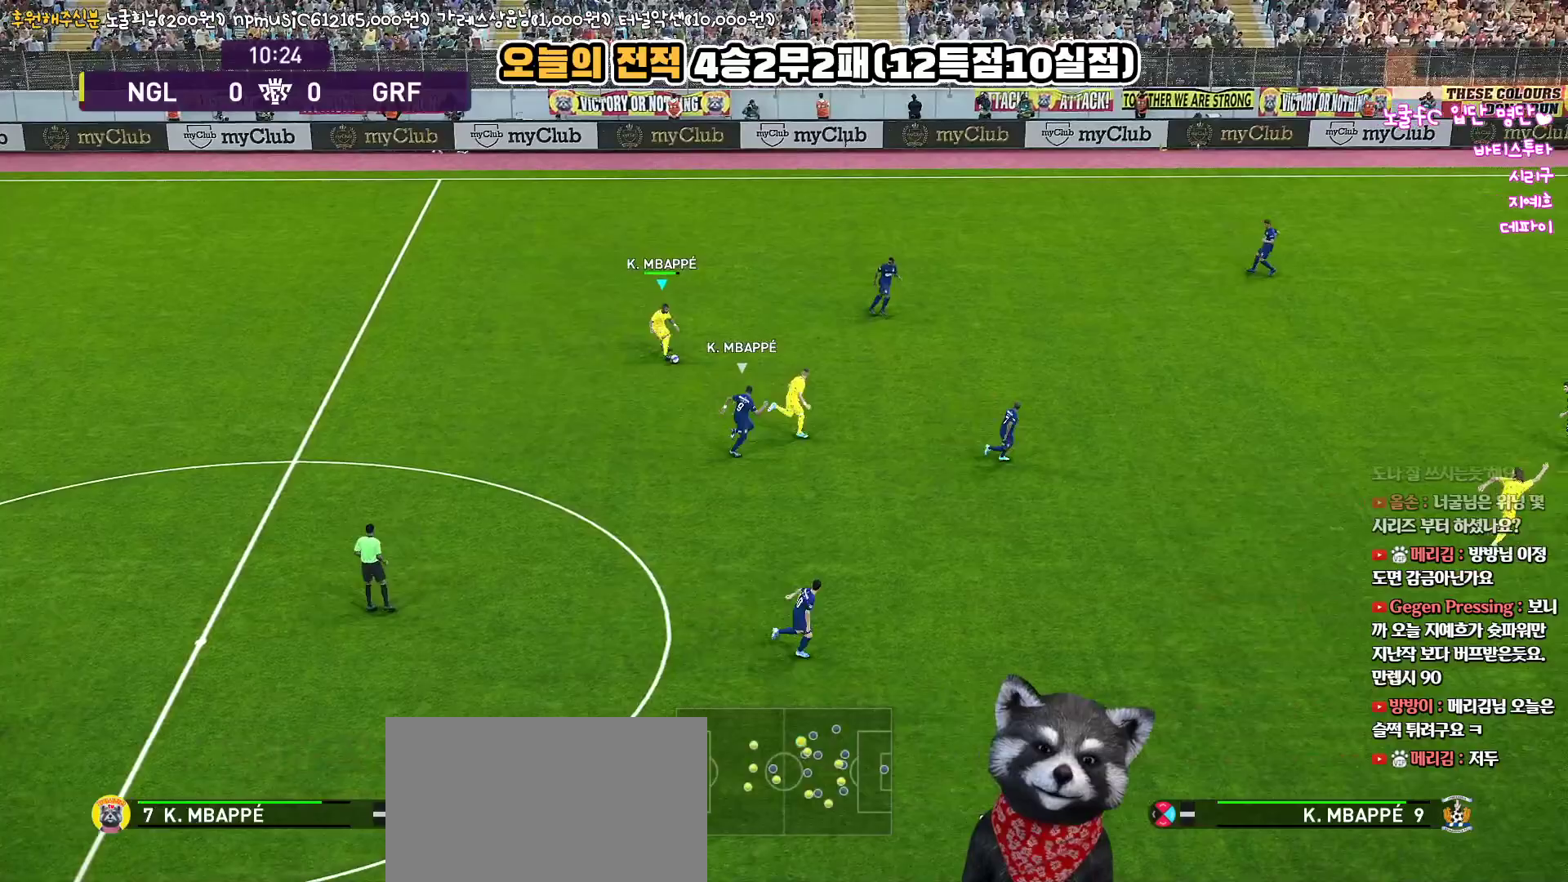
{"buttons": [], "left_stick": "down", "right_stick": "center", "events": []}
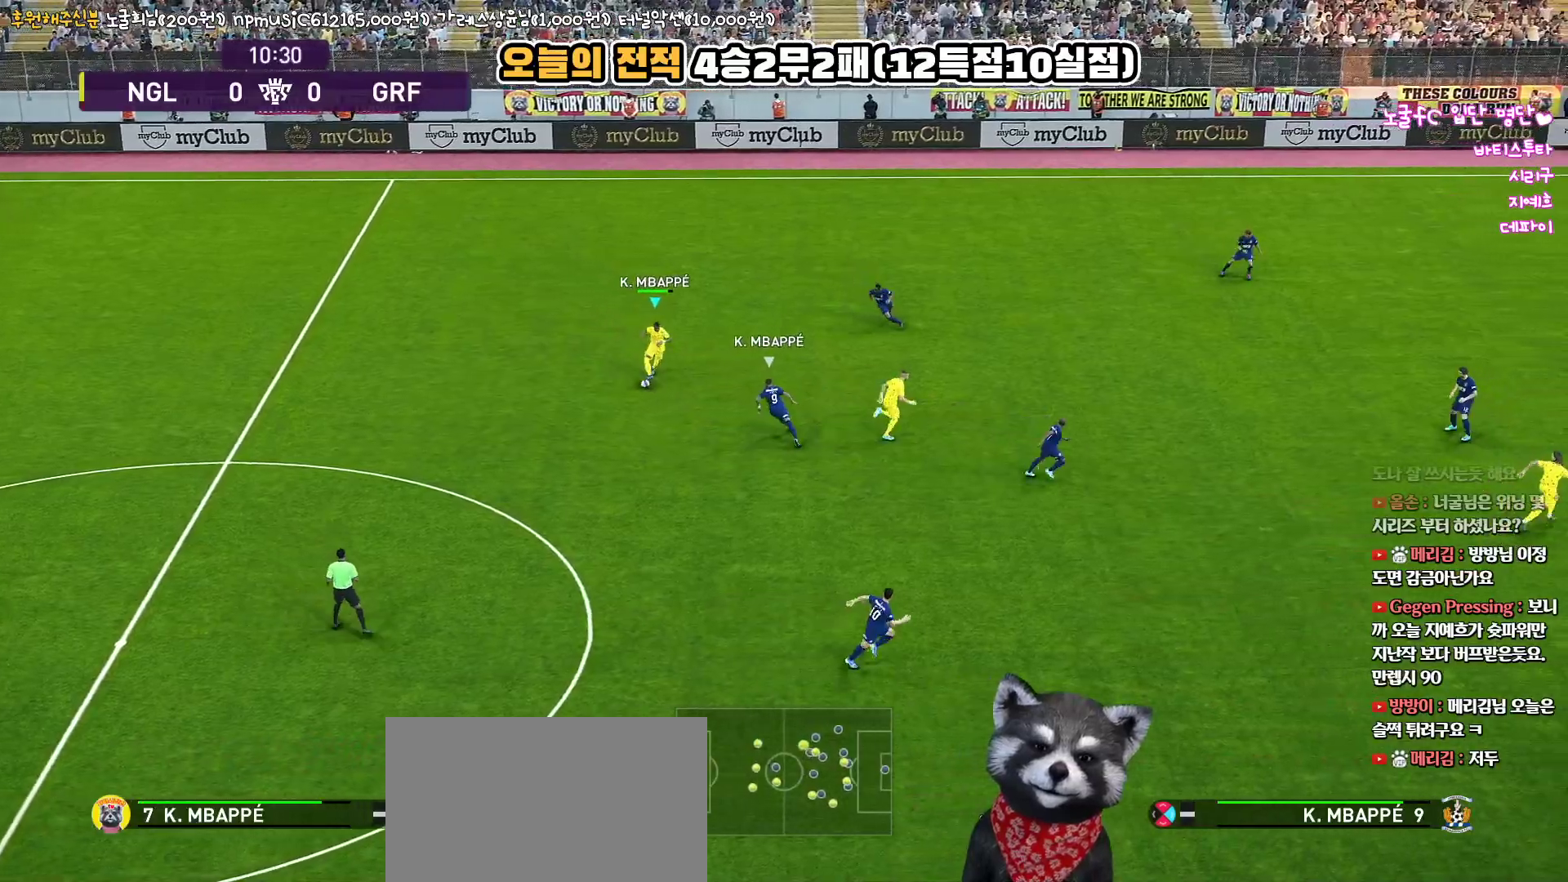
{"buttons": ["R1"], "left_stick": "down", "right_stick": "center", "events": [[33, "R1", "down"]]}
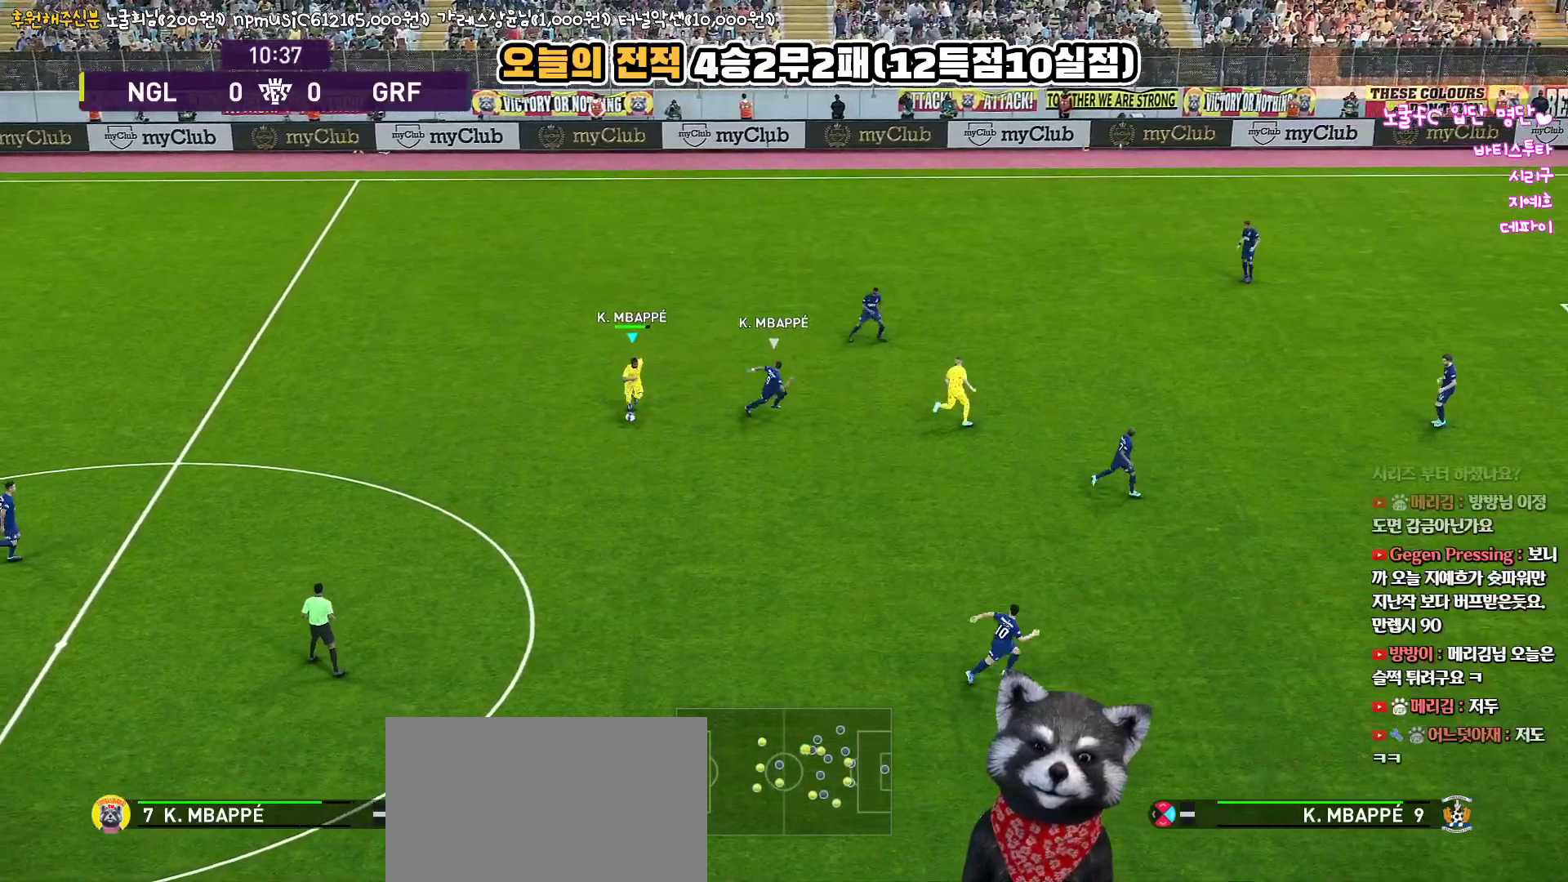
{"buttons": ["R1", "L3"], "left_stick": "down-right", "right_stick": "center", "events": [[17, "L3", "down"], [83, "left_stick", "down-right"]]}
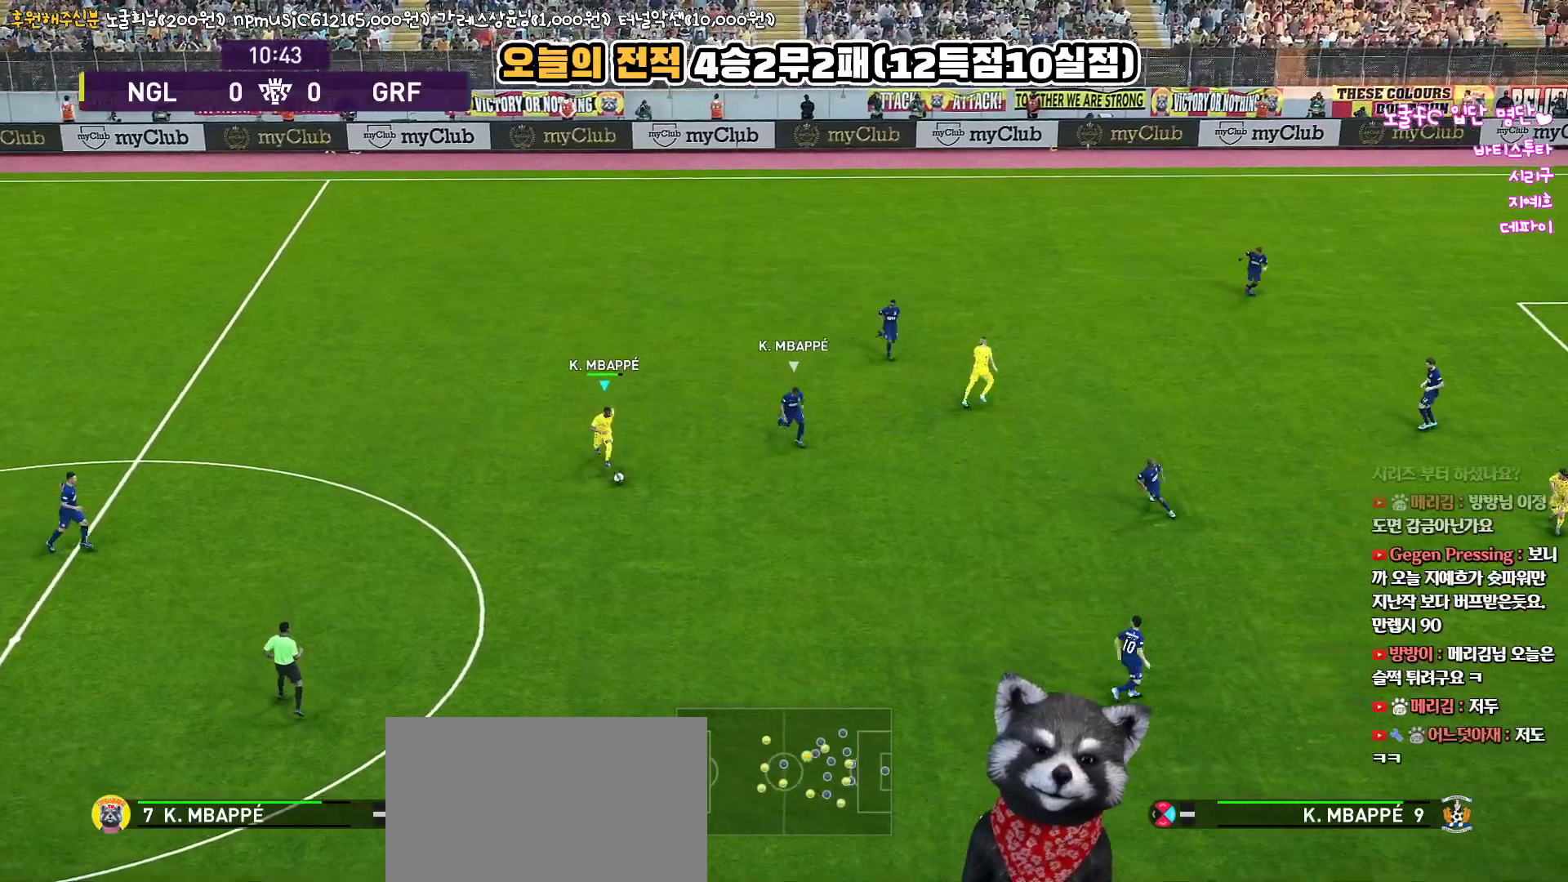
{"buttons": ["R1", "L3"], "left_stick": "down-right", "right_stick": "center", "events": []}
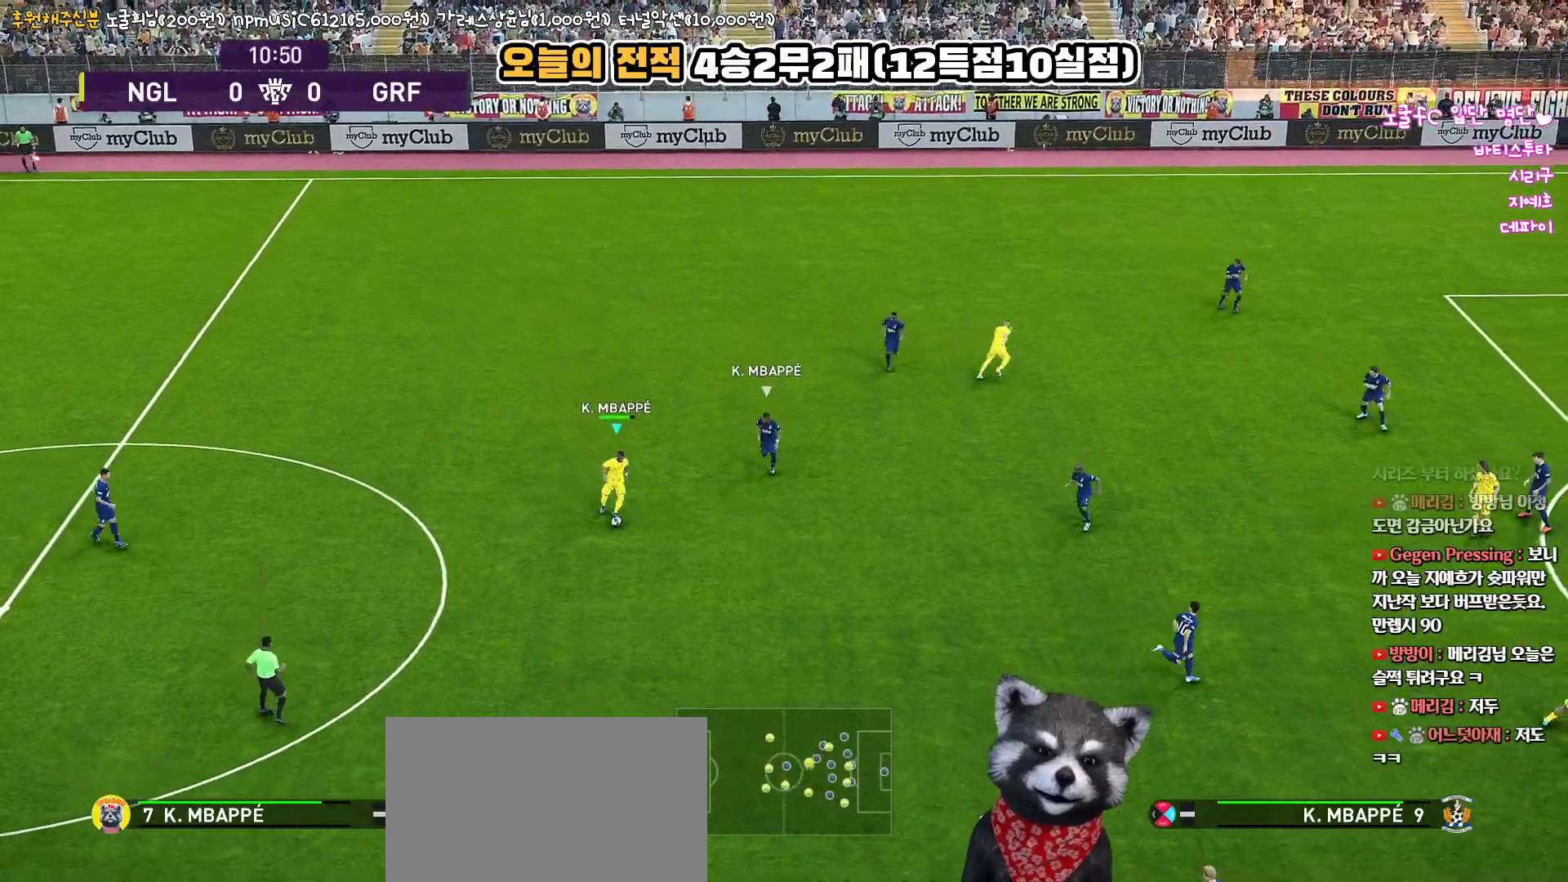
{"buttons": ["R1", "L3"], "left_stick": "down-right", "right_stick": "center", "events": []}
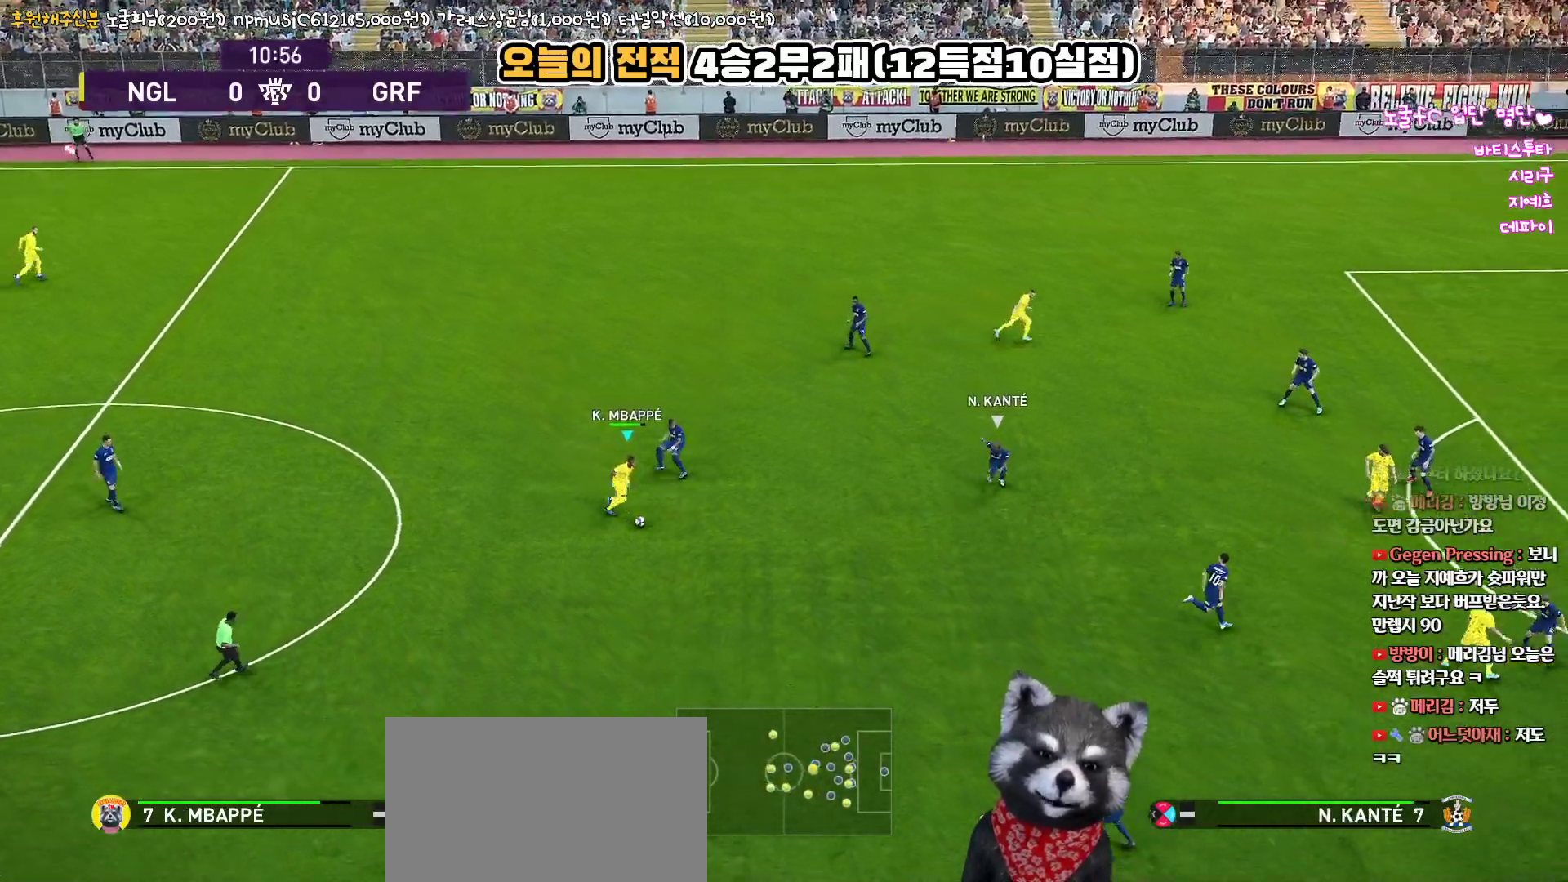
{"buttons": ["R1", "L3"], "left_stick": "down-right", "right_stick": "center", "events": []}
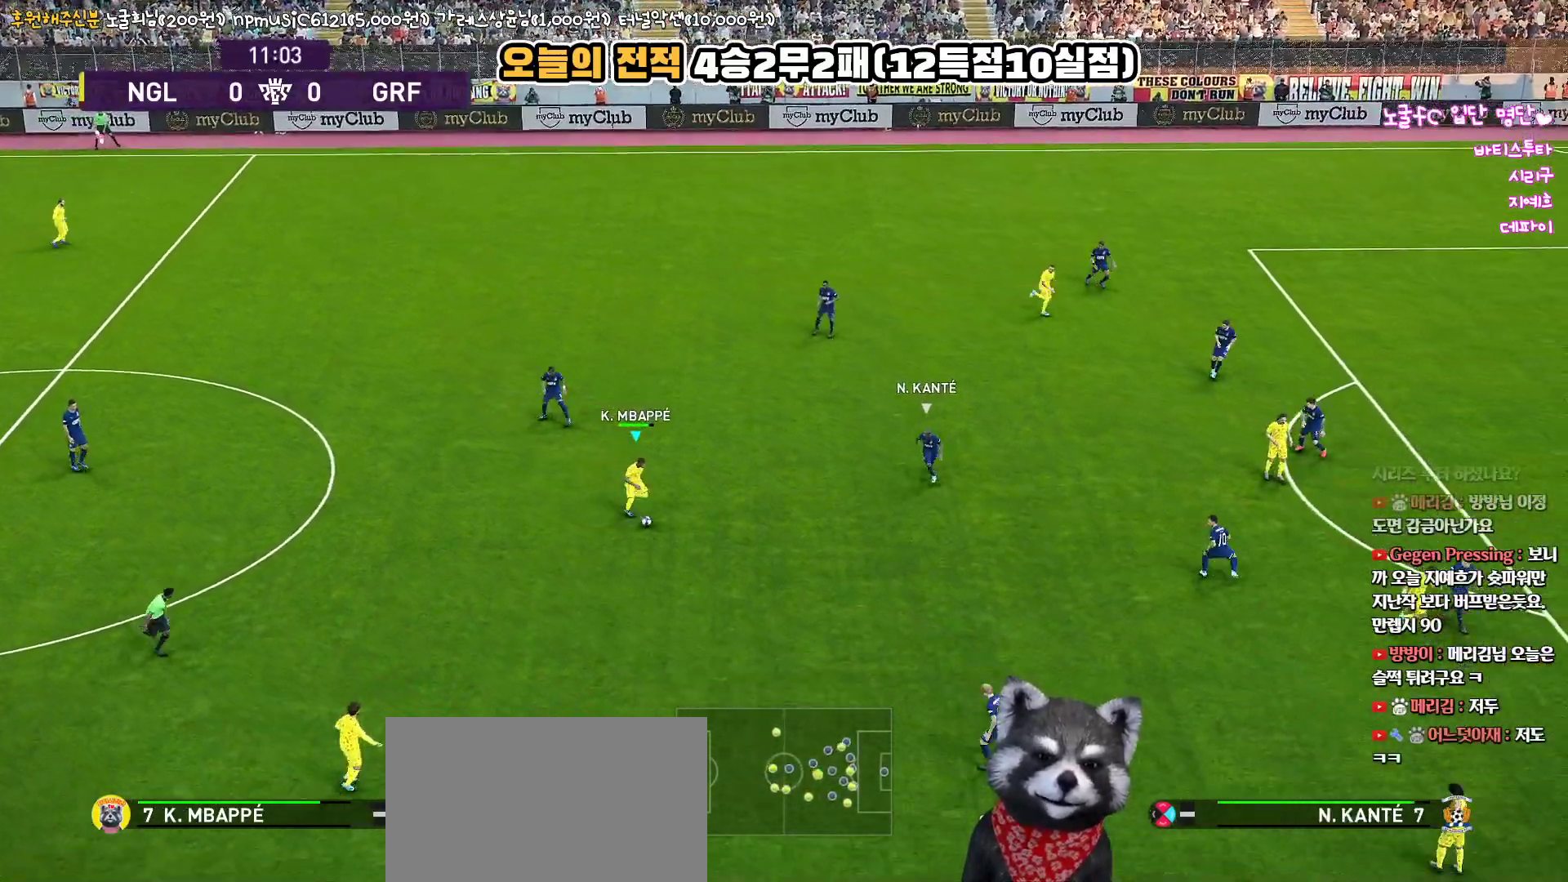
{"buttons": ["L3"], "left_stick": "down-right", "right_stick": "center", "events": [[400, "R1", "up"]]}
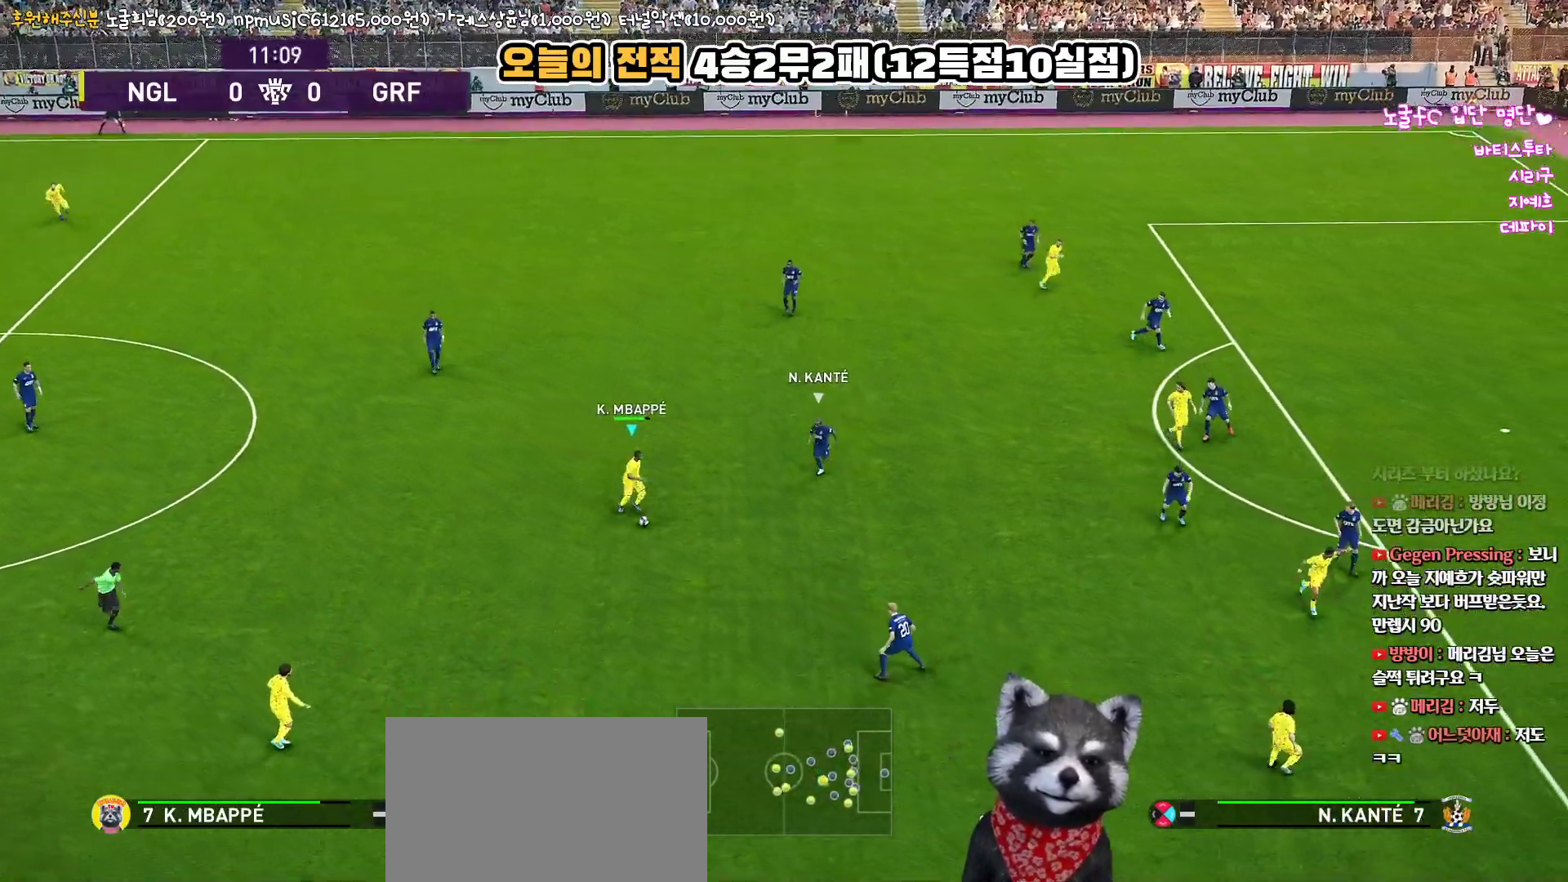
{"buttons": ["R1", "R2"], "left_stick": "up", "right_stick": "center", "events": [[317, "L3", "up"], [317, "R2", "down"], [317, "left_stick", "right"], [333, "R1", "down"], [383, "right_stick", "up-right"], [433, "left_stick", "up"], [500, "right_stick", "center"]]}
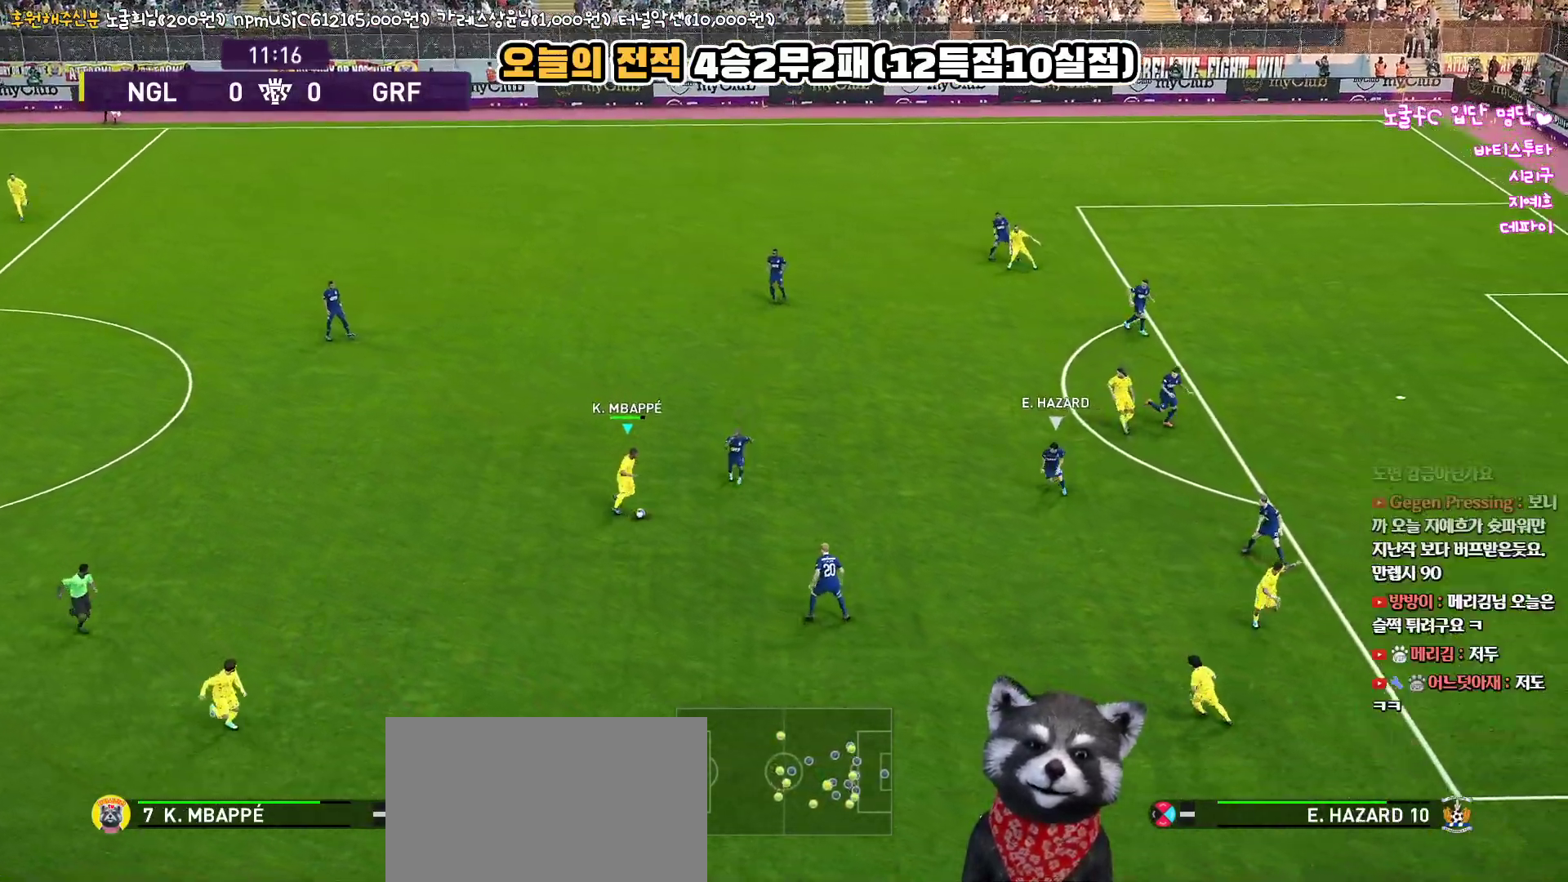
{"buttons": ["R1", "R2", "L3"], "left_stick": "up", "right_stick": "center", "events": [[67, "L3", "down"]]}
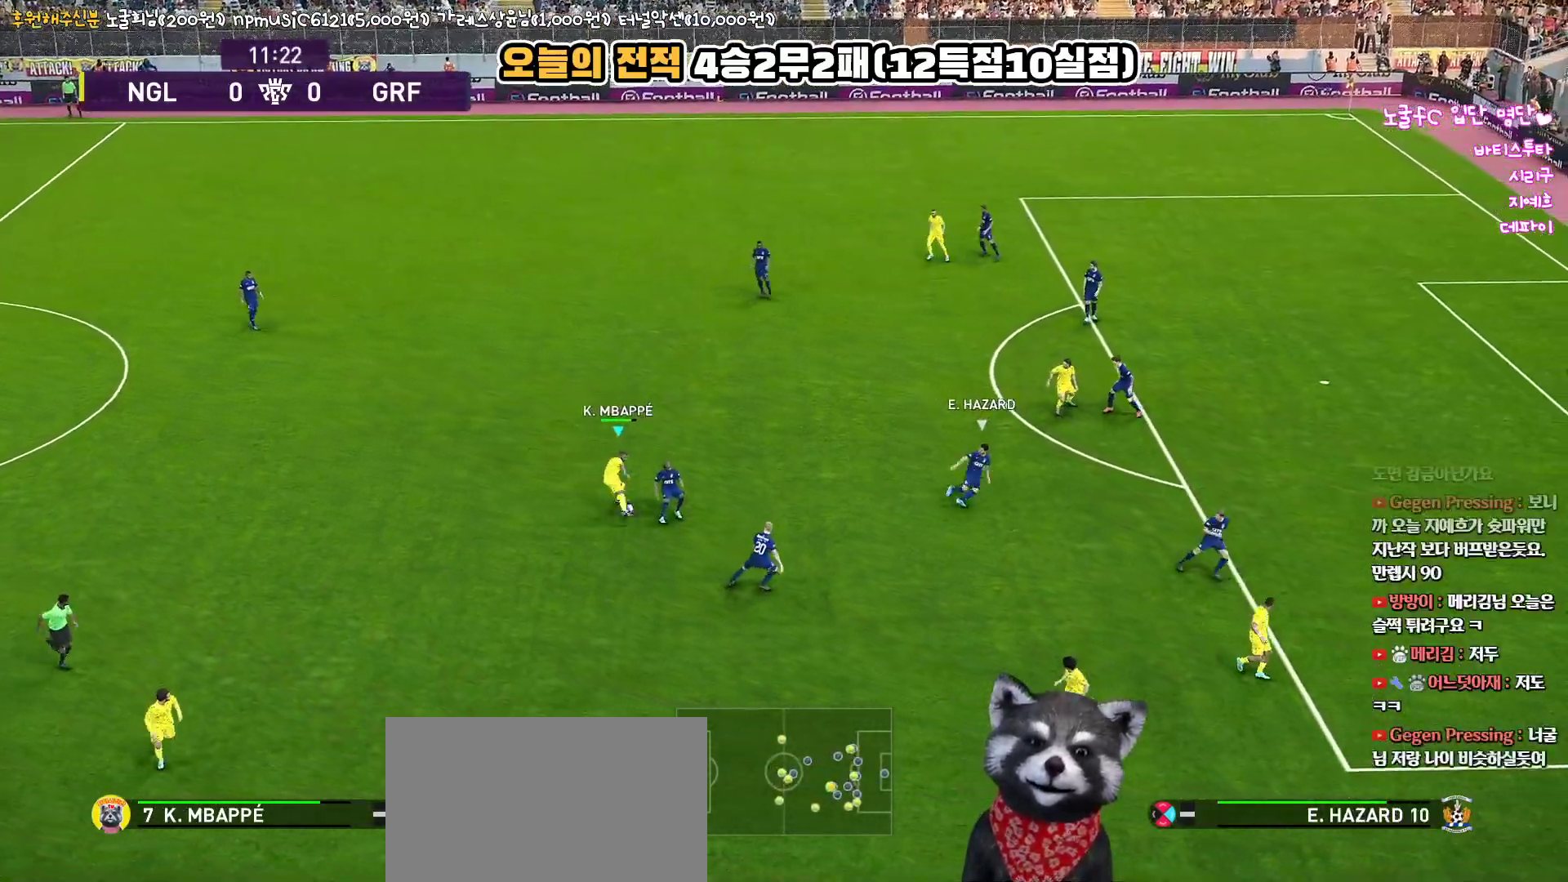
{"buttons": ["R1", "L3"], "left_stick": "up", "right_stick": "center", "events": [[383, "R2", "up"]]}
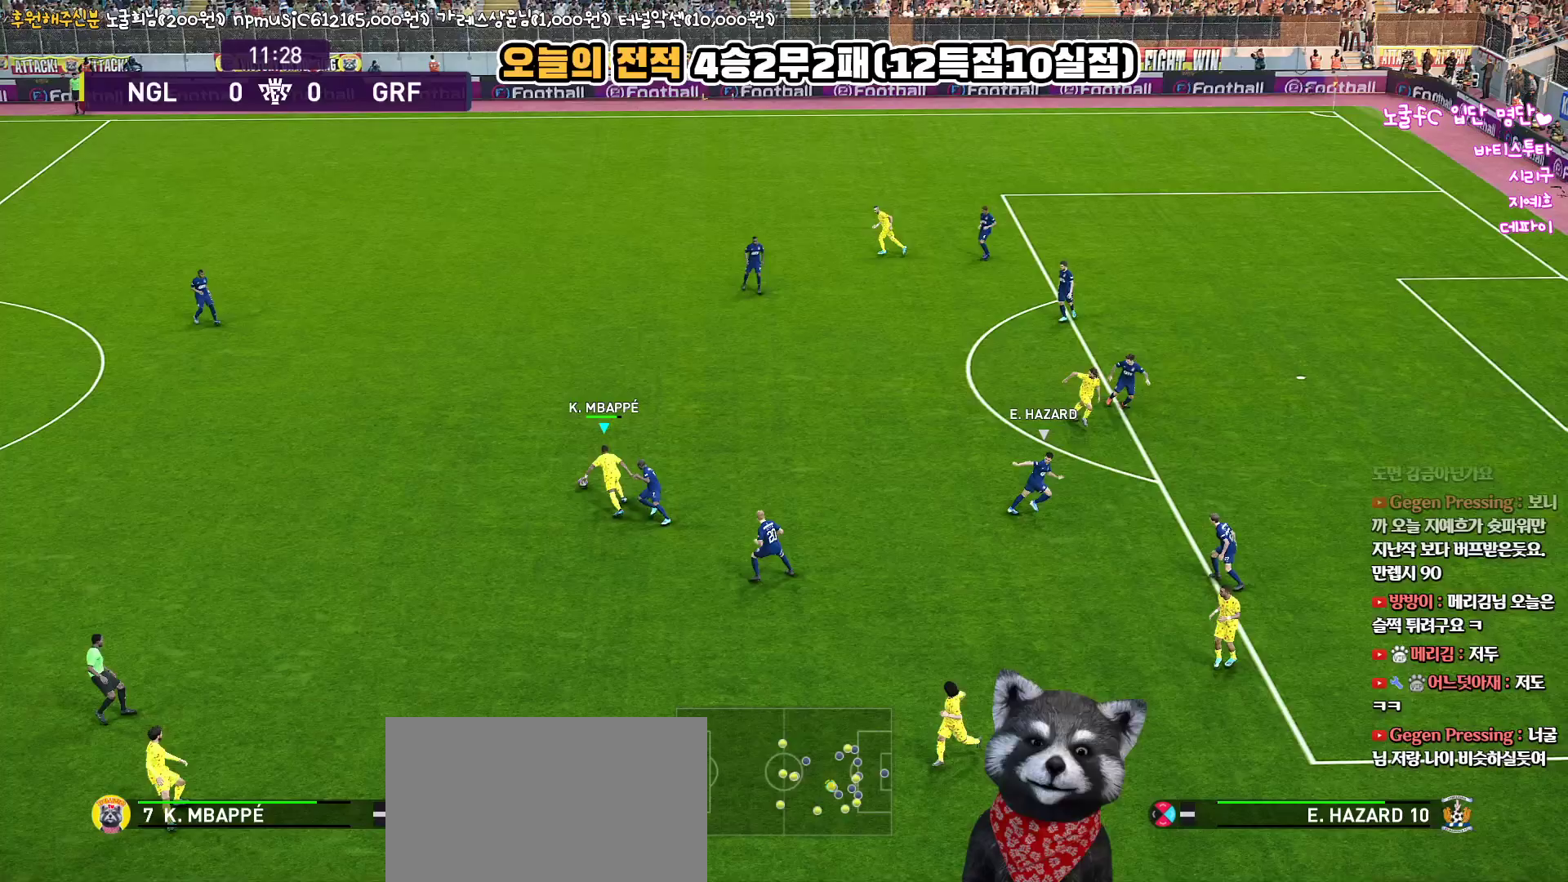
{"buttons": ["R1"], "left_stick": "up", "right_stick": "center", "events": [[83, "R1", "up"], [117, "L3", "up"], [467, "R1", "down"]]}
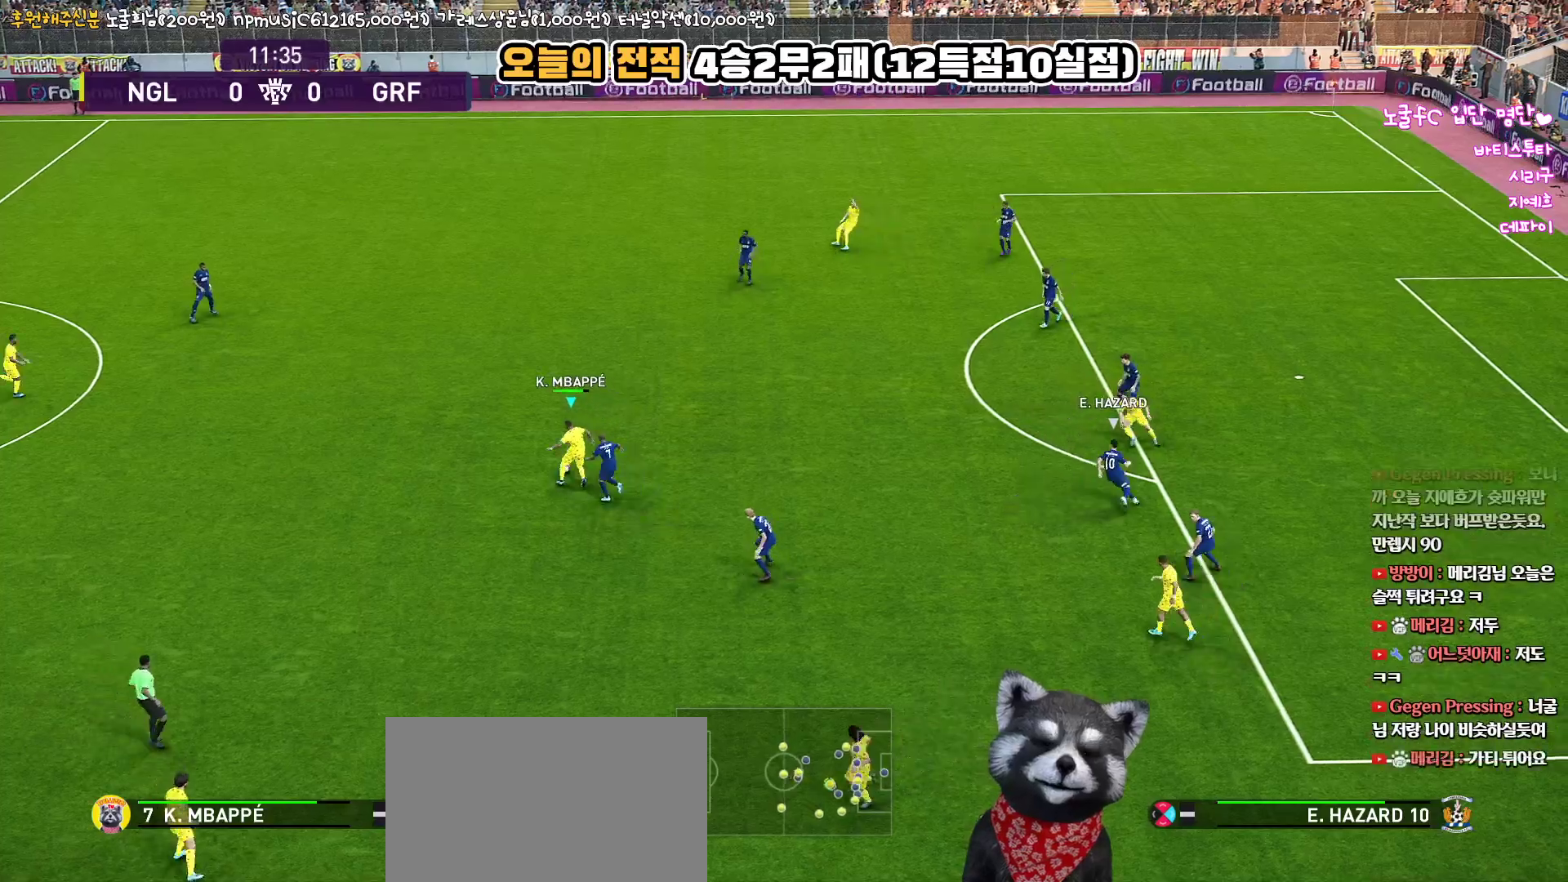
{"buttons": ["R1", "L3"], "left_stick": "up-right", "right_stick": "center", "events": [[50, "L3", "down"], [483, "left_stick", "up-right"]]}
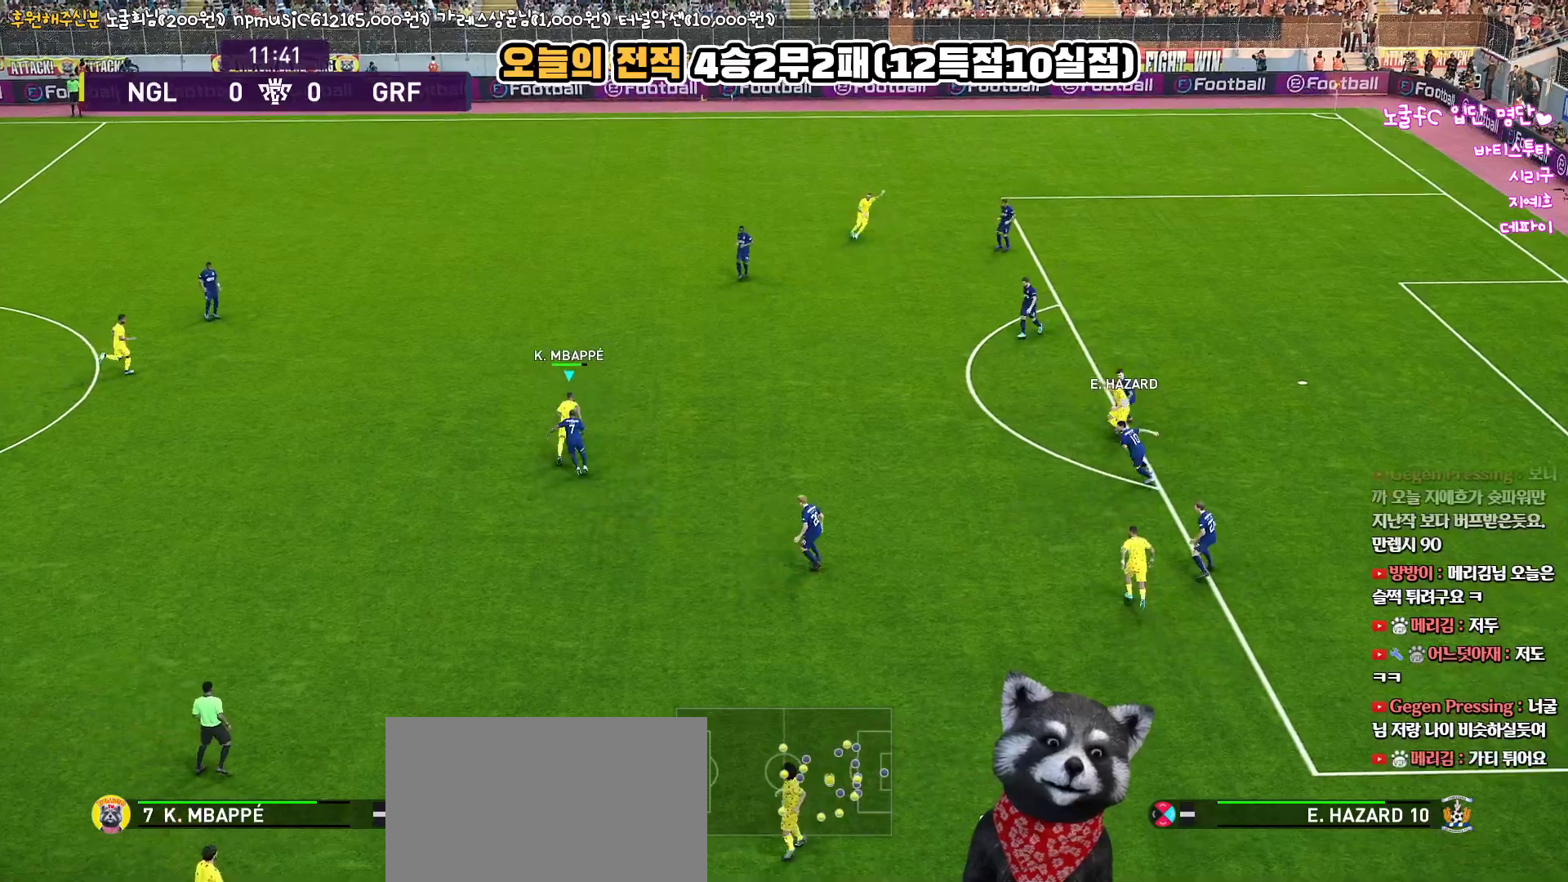
{"buttons": ["R1", "L3"], "left_stick": "up-right", "right_stick": "center", "events": []}
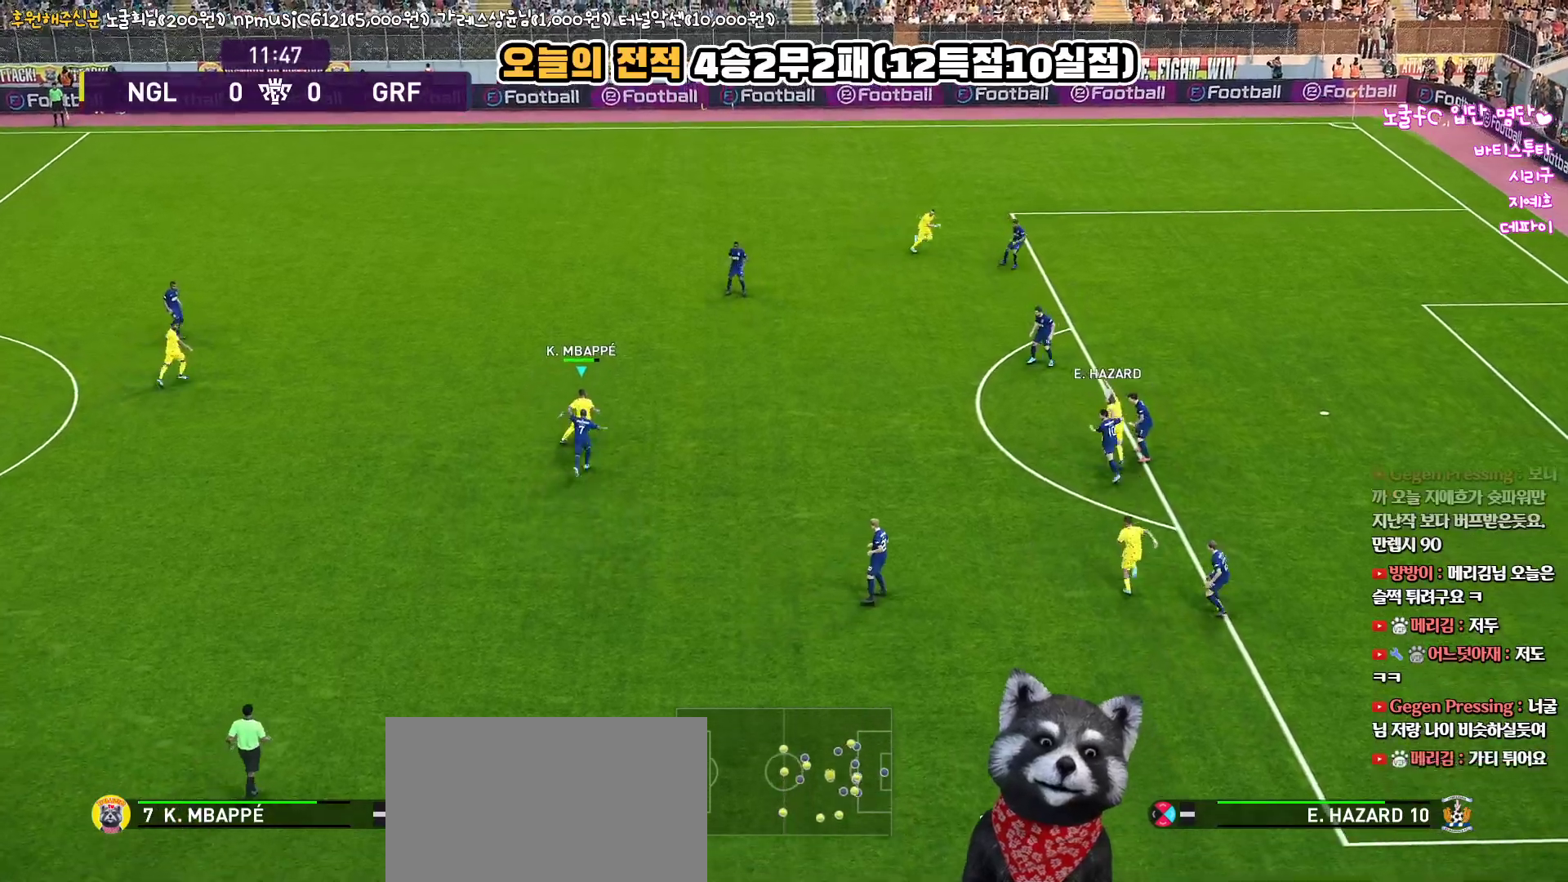
{"buttons": ["R1", "L3"], "left_stick": "up-right", "right_stick": "center", "events": []}
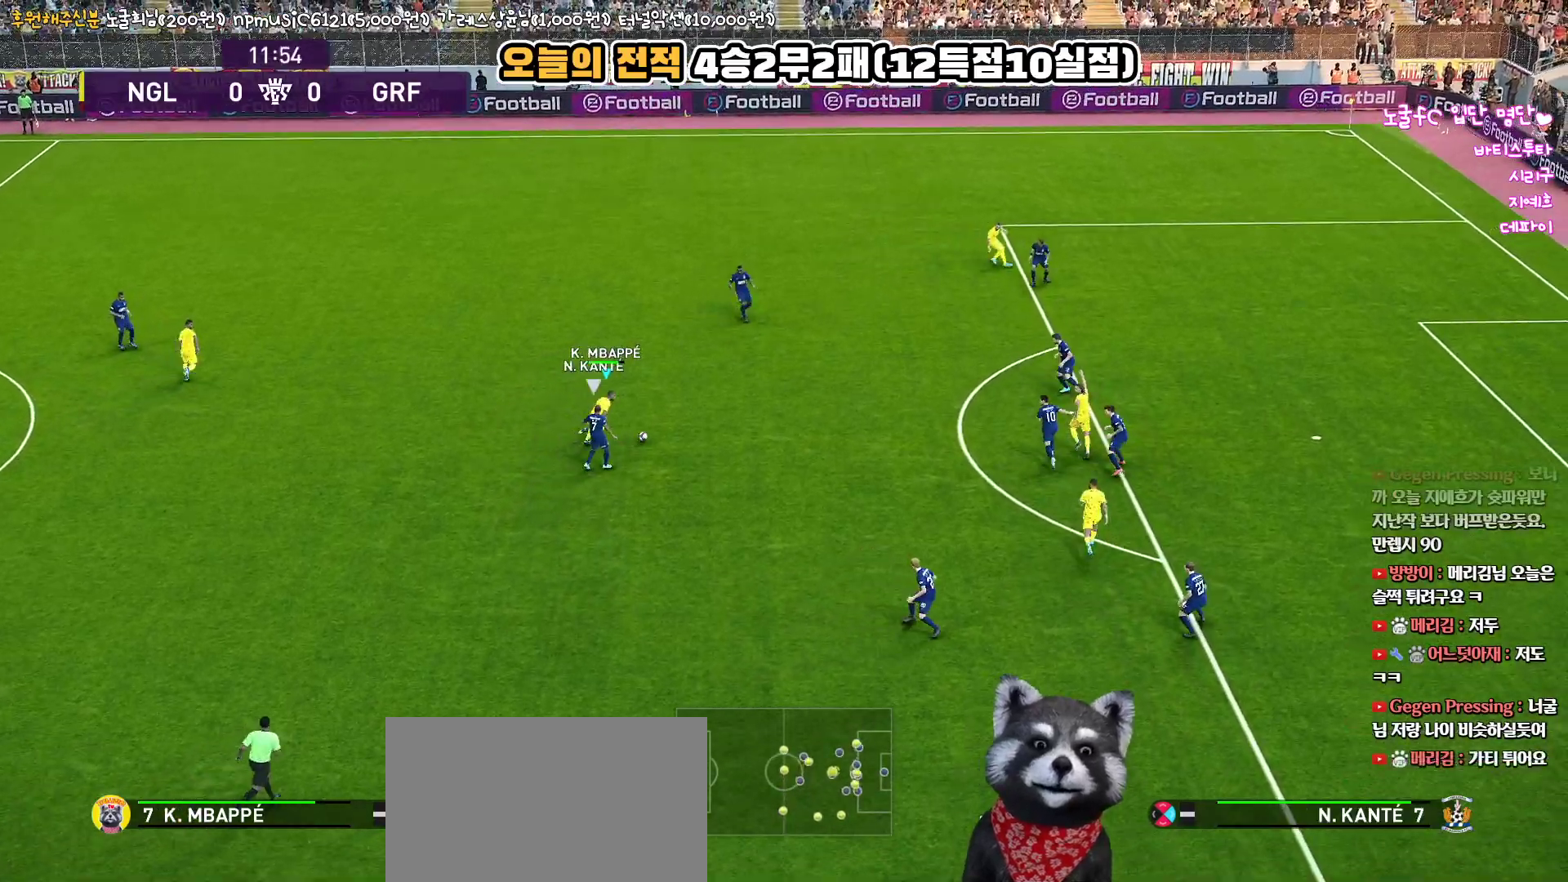
{"buttons": ["L3"], "left_stick": "right", "right_stick": "center", "events": [[133, "left_stick", "right"], [150, "R1", "up"], [167, "CROSS", "down"], [333, "CROSS", "up"]]}
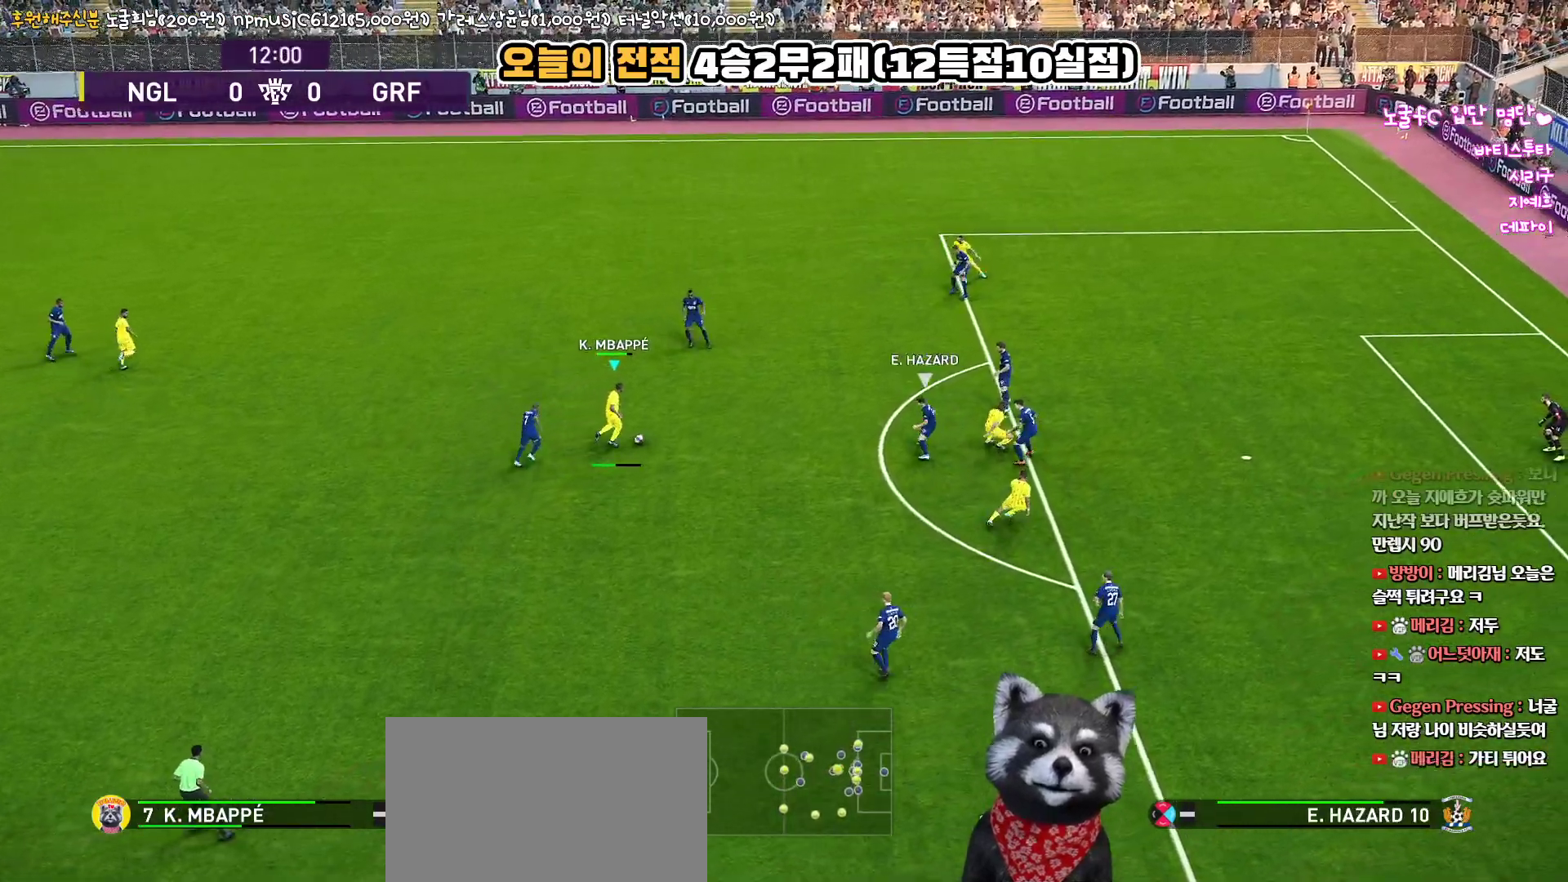
{"buttons": ["L3"], "left_stick": "right", "right_stick": "center", "events": []}
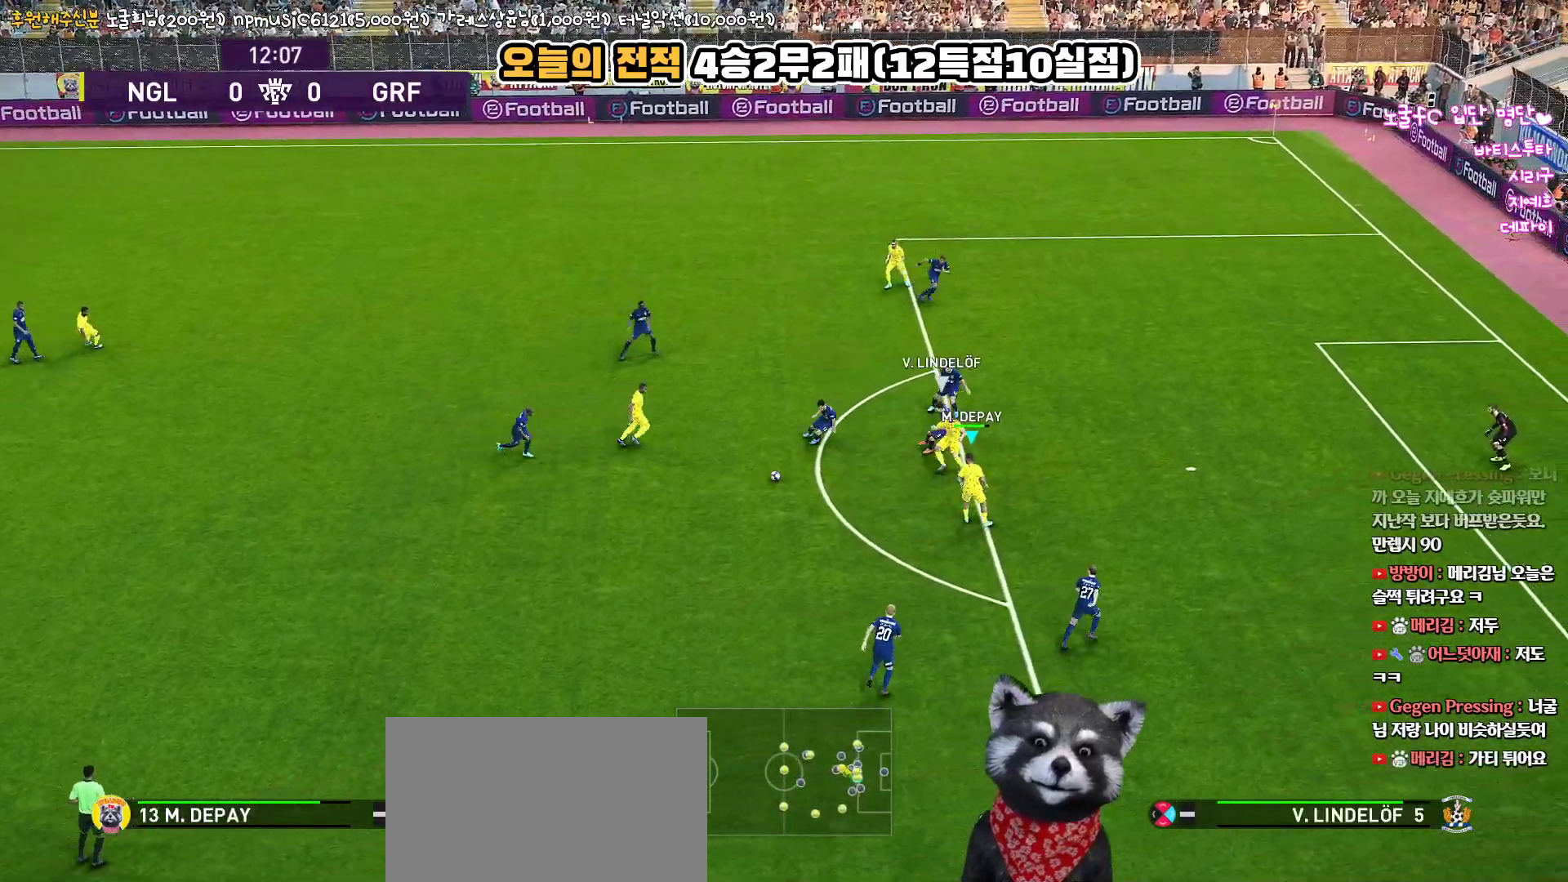
{"buttons": ["L3"], "left_stick": "down-right", "right_stick": "center", "events": [[450, "left_stick", "down-right"]]}
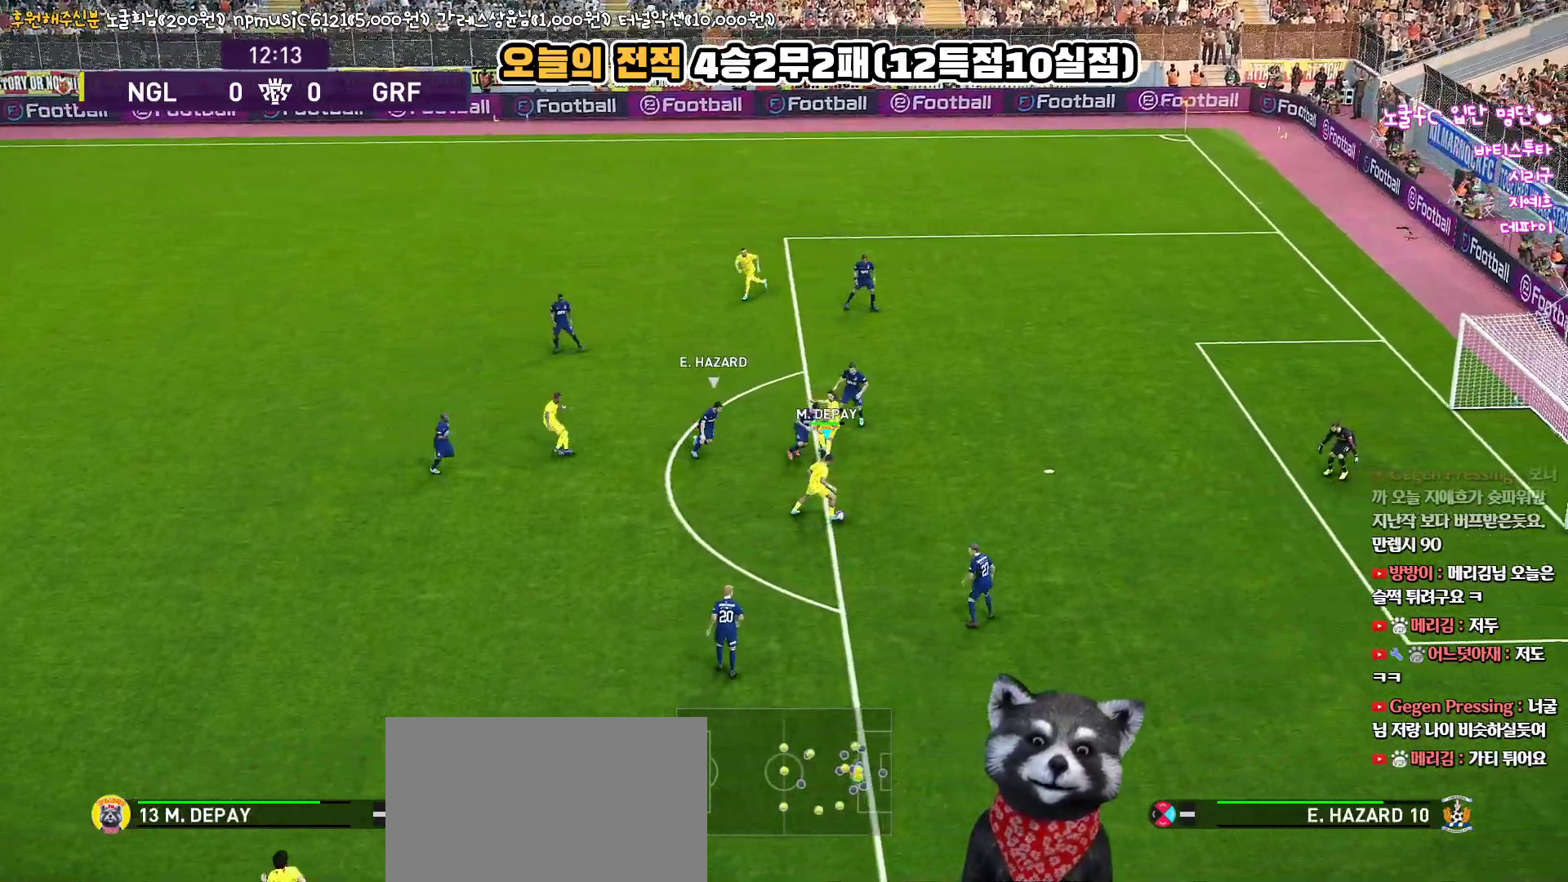
{"buttons": ["L3"], "left_stick": "down-right", "right_stick": "center", "events": [[17, "SQUARE", "down"], [167, "SQUARE", "up"]]}
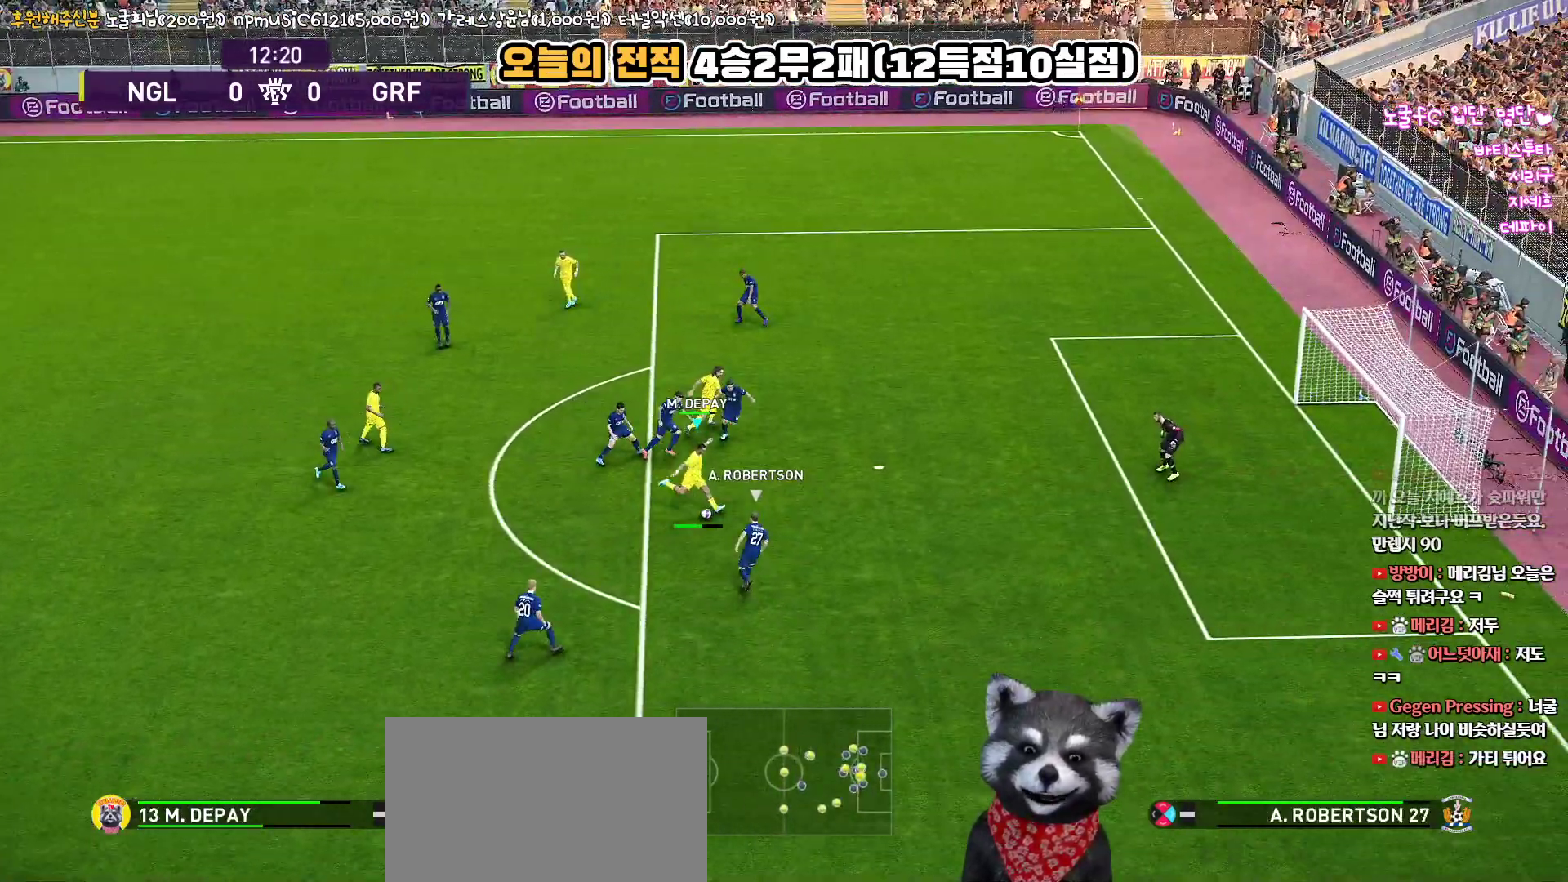
{"buttons": ["L3"], "left_stick": "down-right", "right_stick": "center", "events": []}
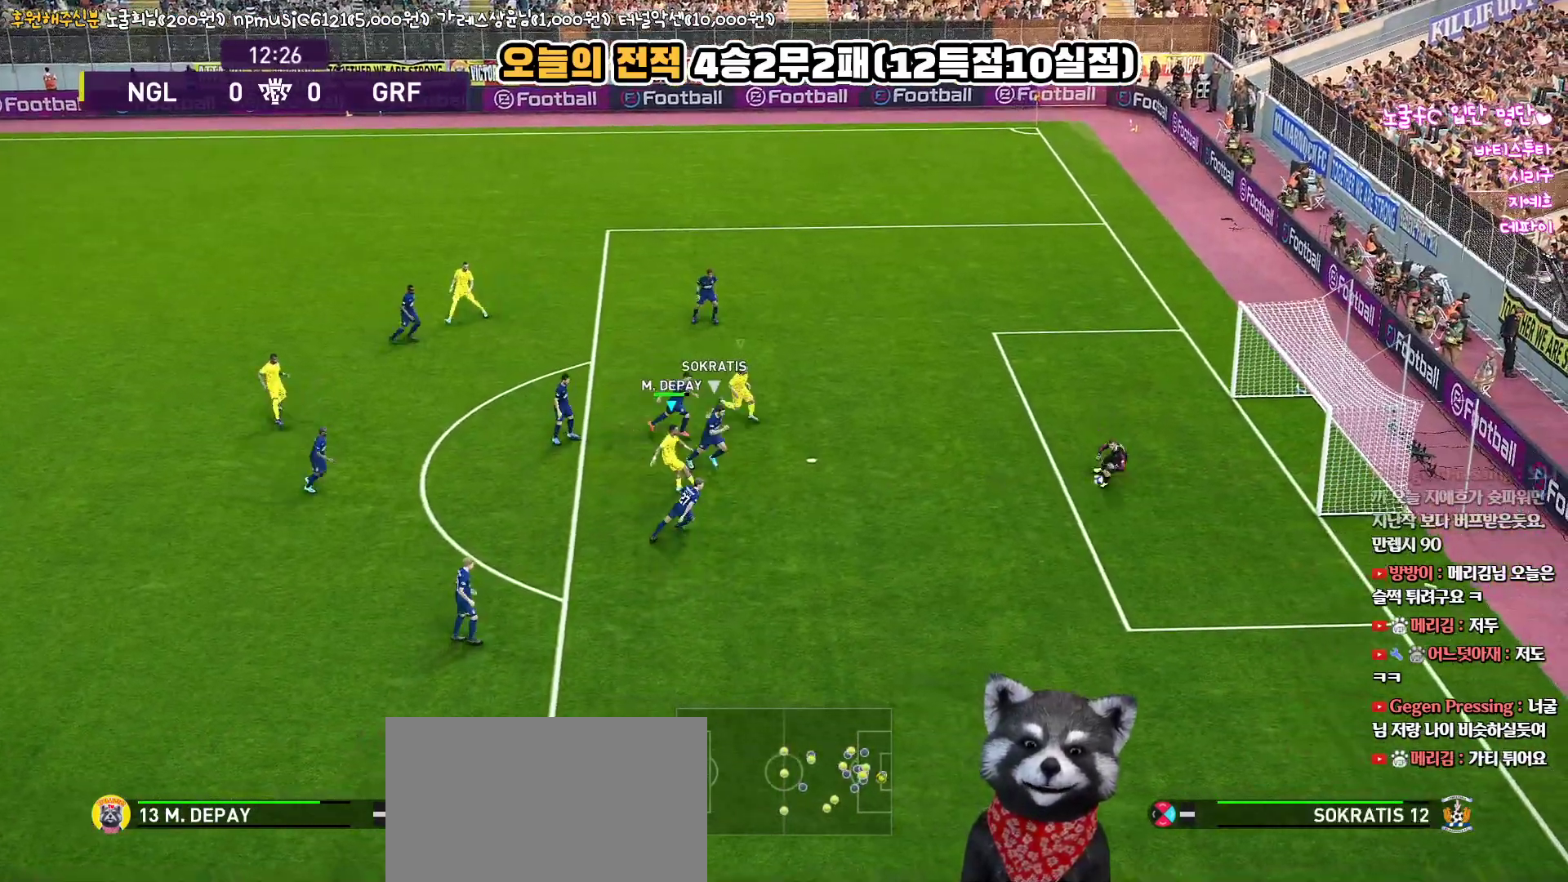
{"buttons": [], "left_stick": "center", "right_stick": "center", "events": [[183, "L3", "up"], [267, "left_stick", "center"]]}